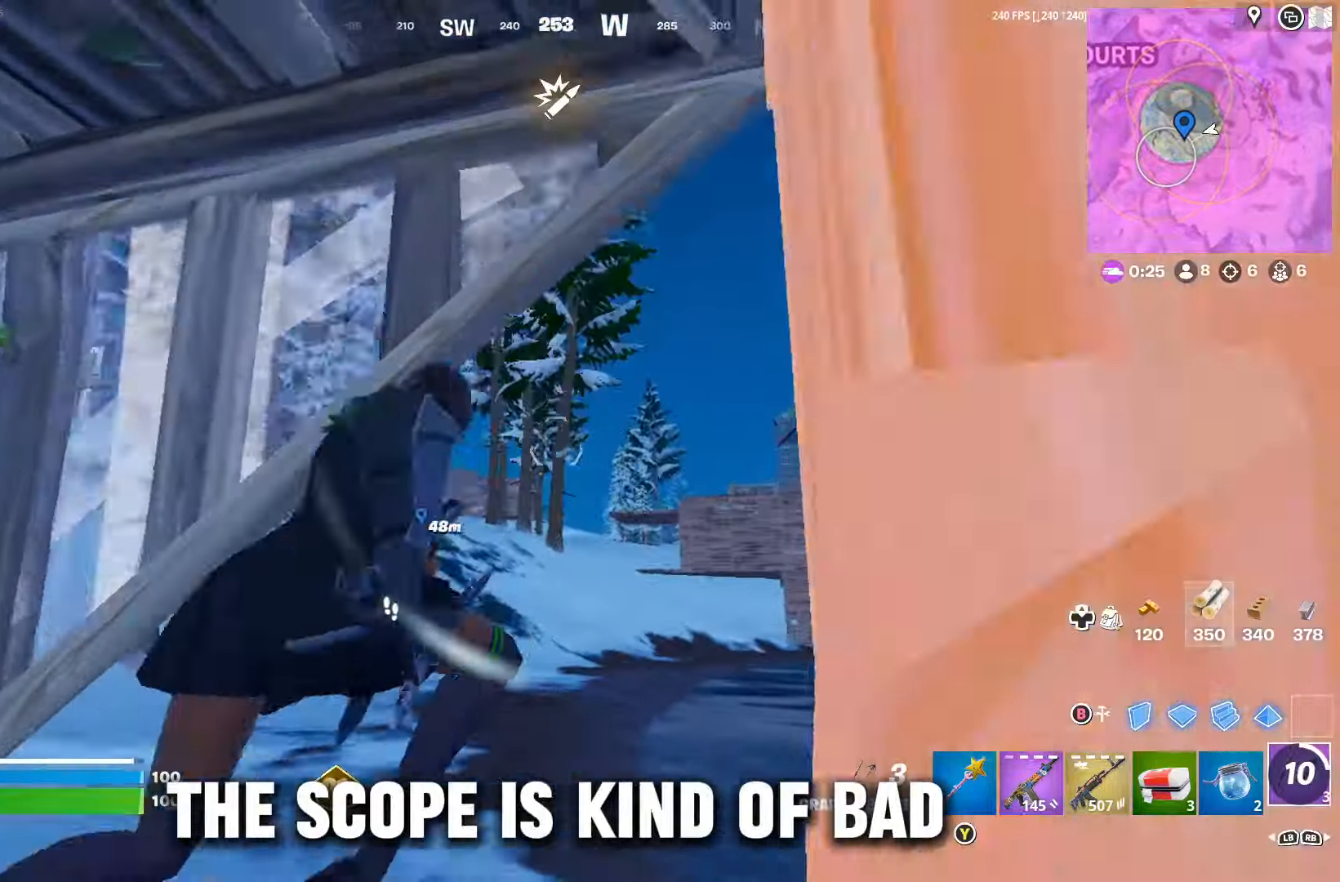
Gameplay with a controller (Xbox layout); each line is a JSON object with the inputs held at the frame after it. "events" lists button and stick changes between this image and that frame as [ms after this image, input, new state], when the widget could be followed in between.
{"buttons": [], "left_stick": "up-right", "right_stick": "center", "events": [[100, "right_stick", "center"], [233, "A", "down"], [233, "left_stick", "up"], [300, "A", "up"], [400, "right_stick", "left"], [466, "right_stick", "center"], [500, "left_stick", "up-right"]]}
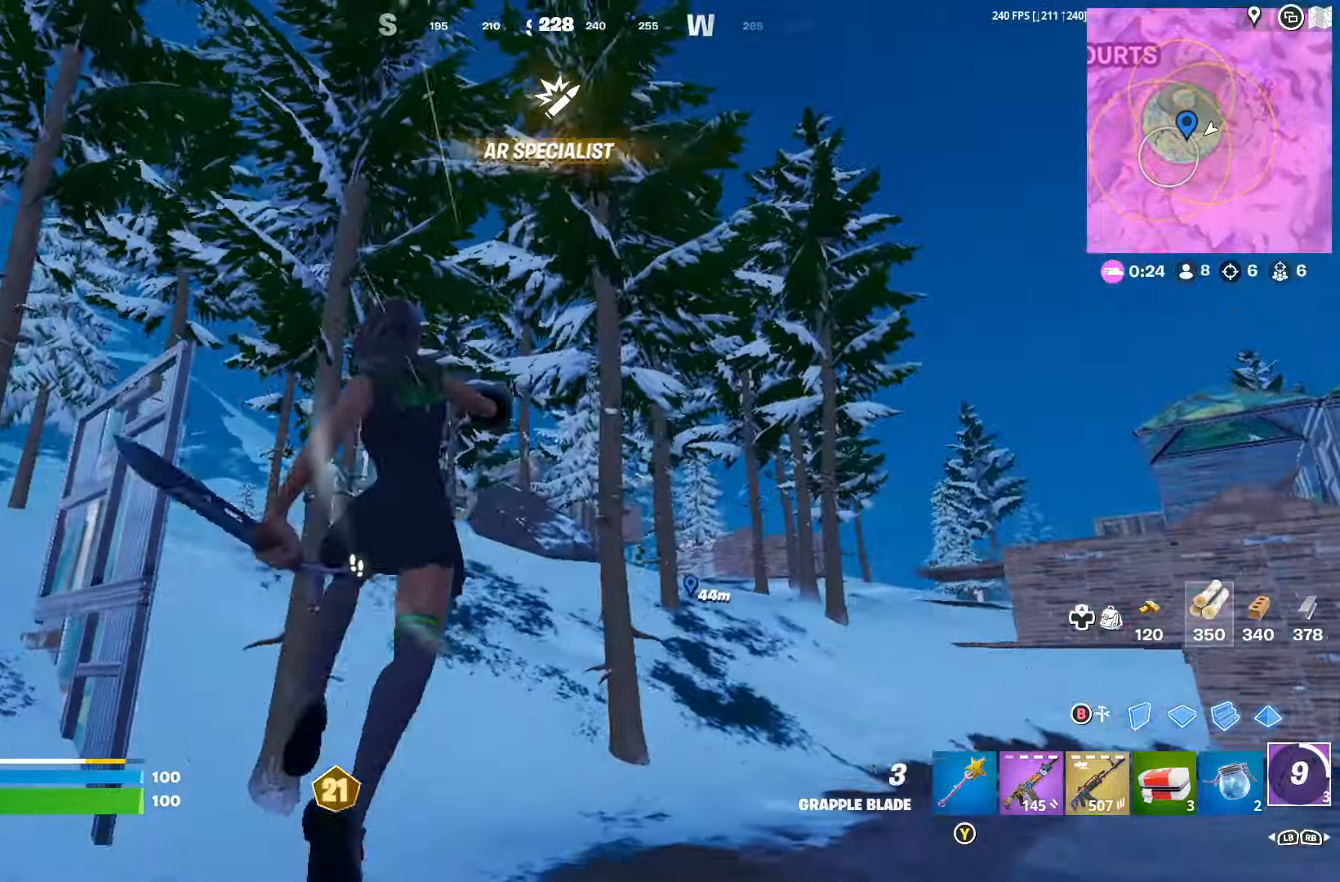
{"buttons": [], "left_stick": "up-right", "right_stick": "down-left", "events": [[133, "L2", "down"], [133, "right_stick", "up-right"], [266, "L2", "up"], [266, "right_stick", "center"], [466, "right_stick", "down-left"]]}
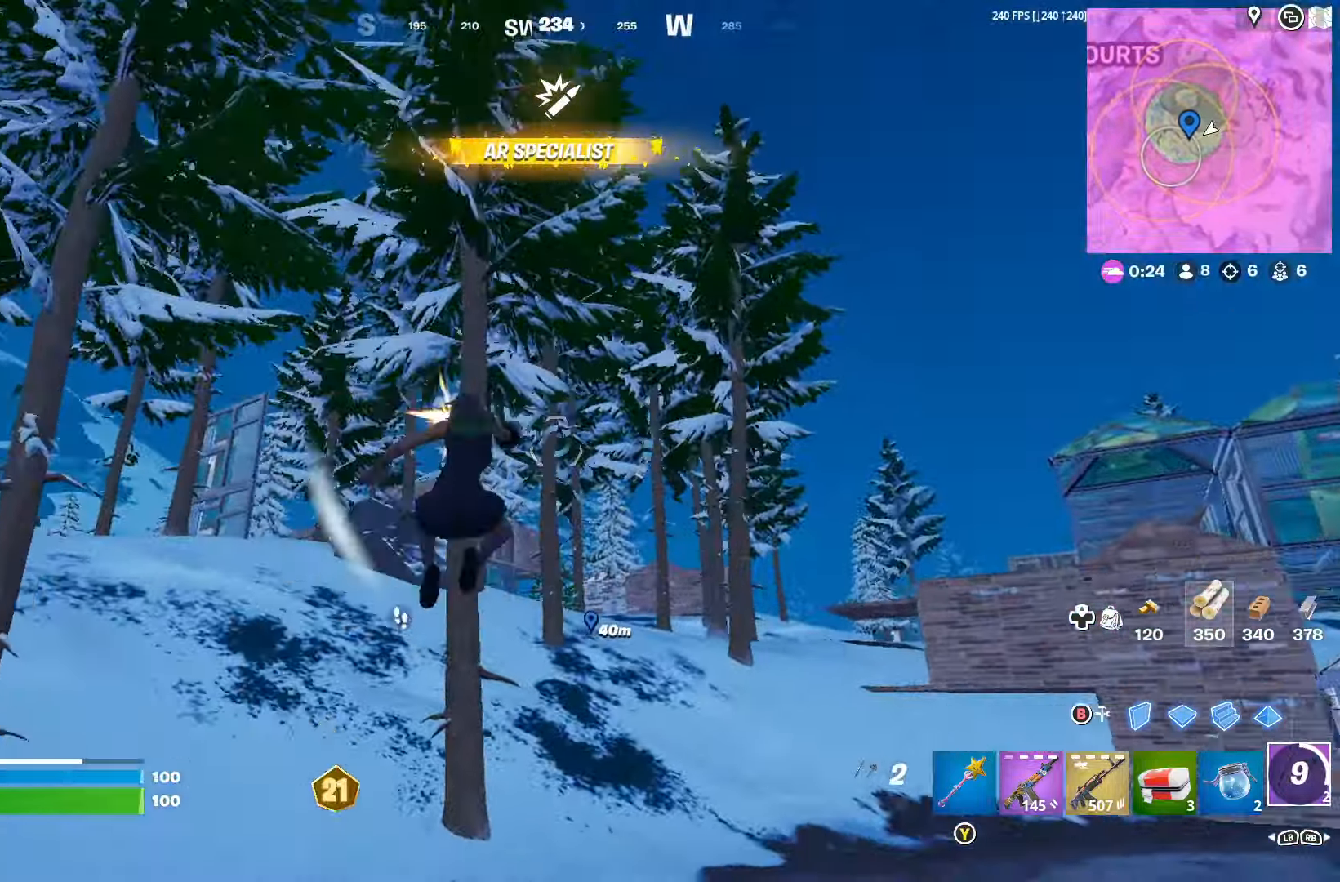
{"buttons": [], "left_stick": "up-right", "right_stick": "center", "events": [[100, "right_stick", "center"], [233, "right_stick", "down-left"], [366, "right_stick", "center"]]}
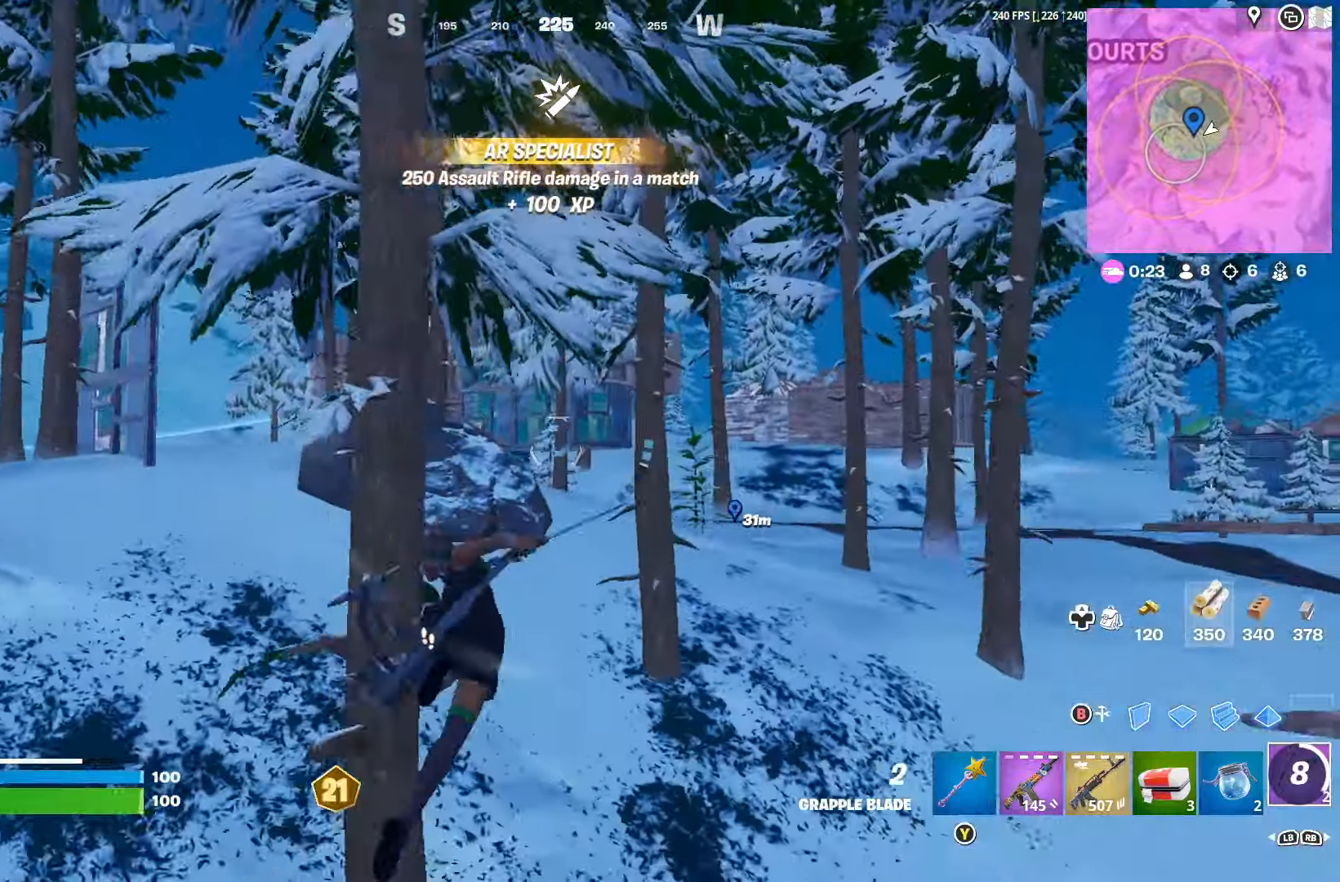
{"buttons": ["L2"], "left_stick": "up-right", "right_stick": "center", "events": [[133, "right_stick", "right"], [200, "right_stick", "center"], [466, "L2", "down"]]}
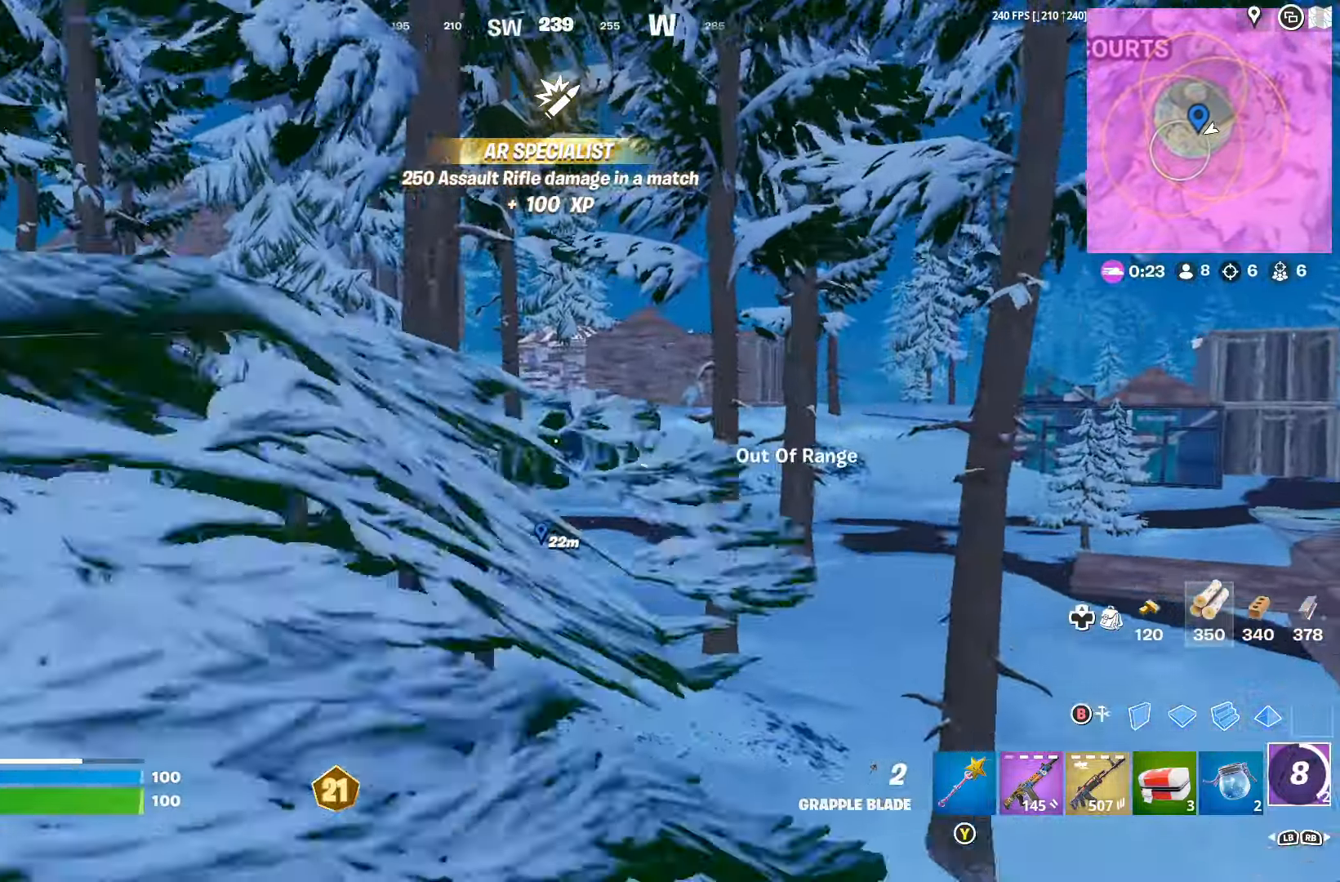
{"buttons": ["R3"], "left_stick": "up", "right_stick": "center", "events": [[233, "left_stick", "up"], [266, "L2", "up"], [300, "R3", "down"]]}
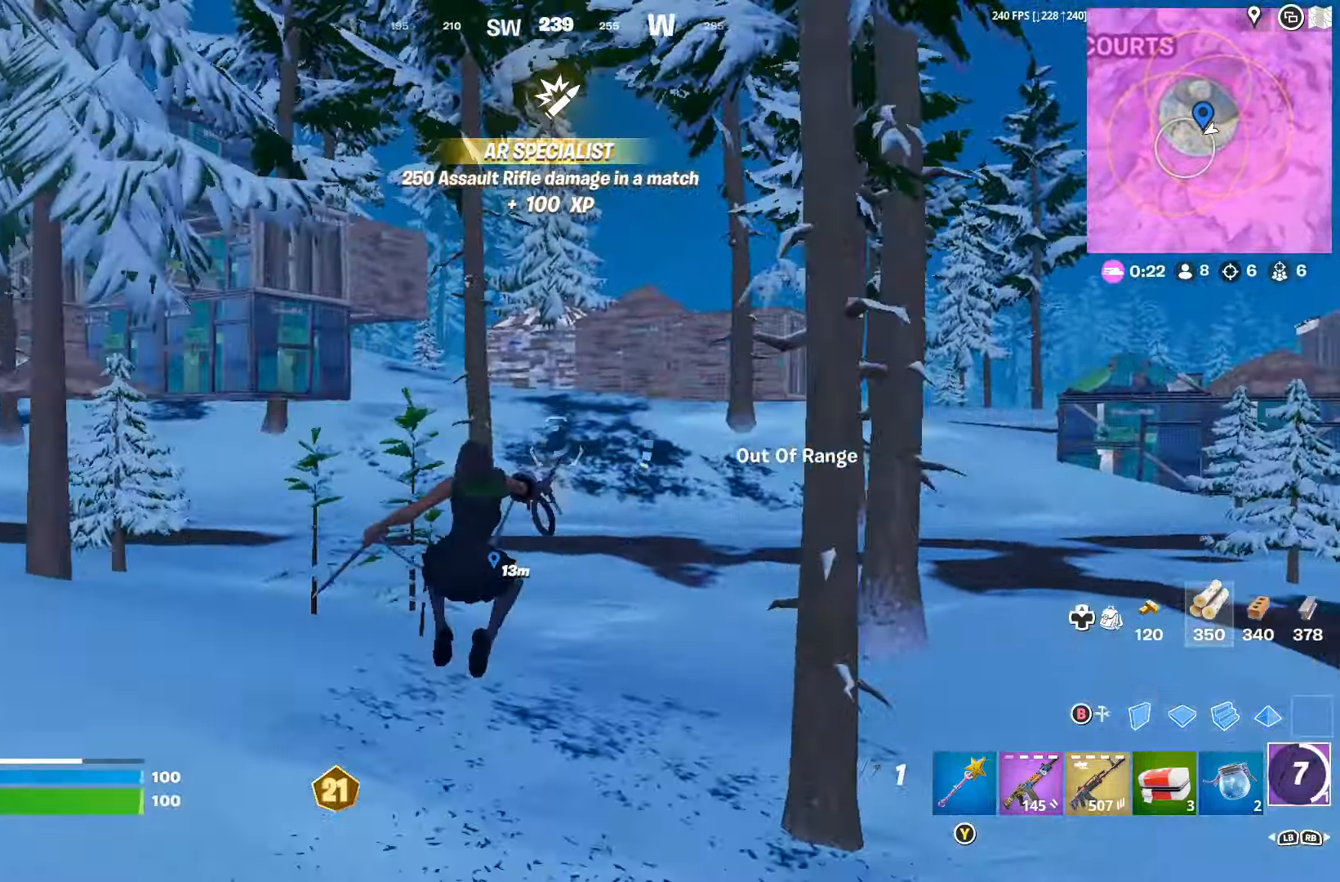
{"buttons": [], "left_stick": "up", "right_stick": "center", "events": [[33, "R3", "up"], [66, "left_stick", "up-right"], [500, "left_stick", "up"]]}
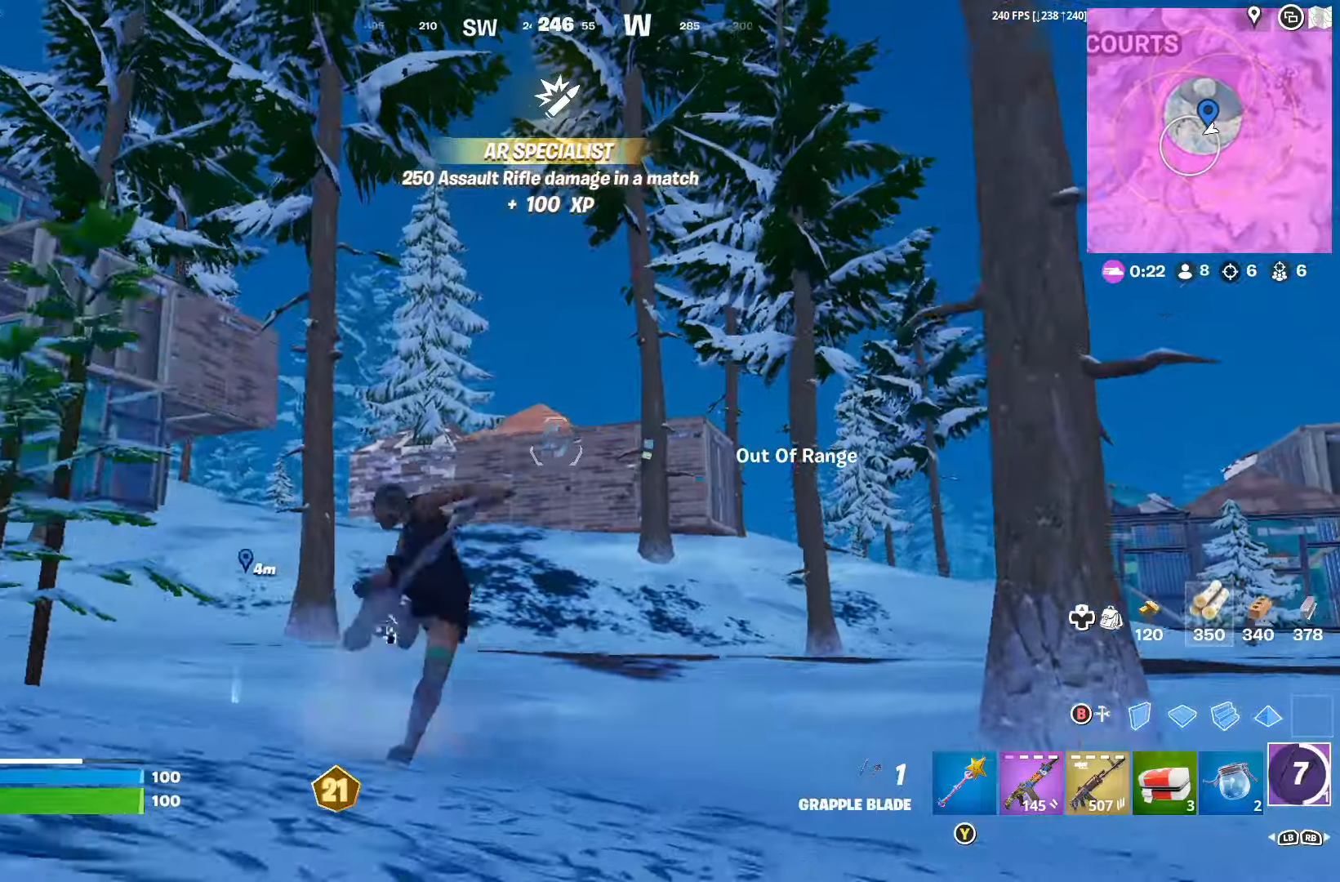
{"buttons": [], "left_stick": "up-right", "right_stick": "center", "events": [[200, "L2", "down"], [300, "L2", "up"], [367, "L2", "down"], [433, "left_stick", "up-right"], [467, "L2", "up"]]}
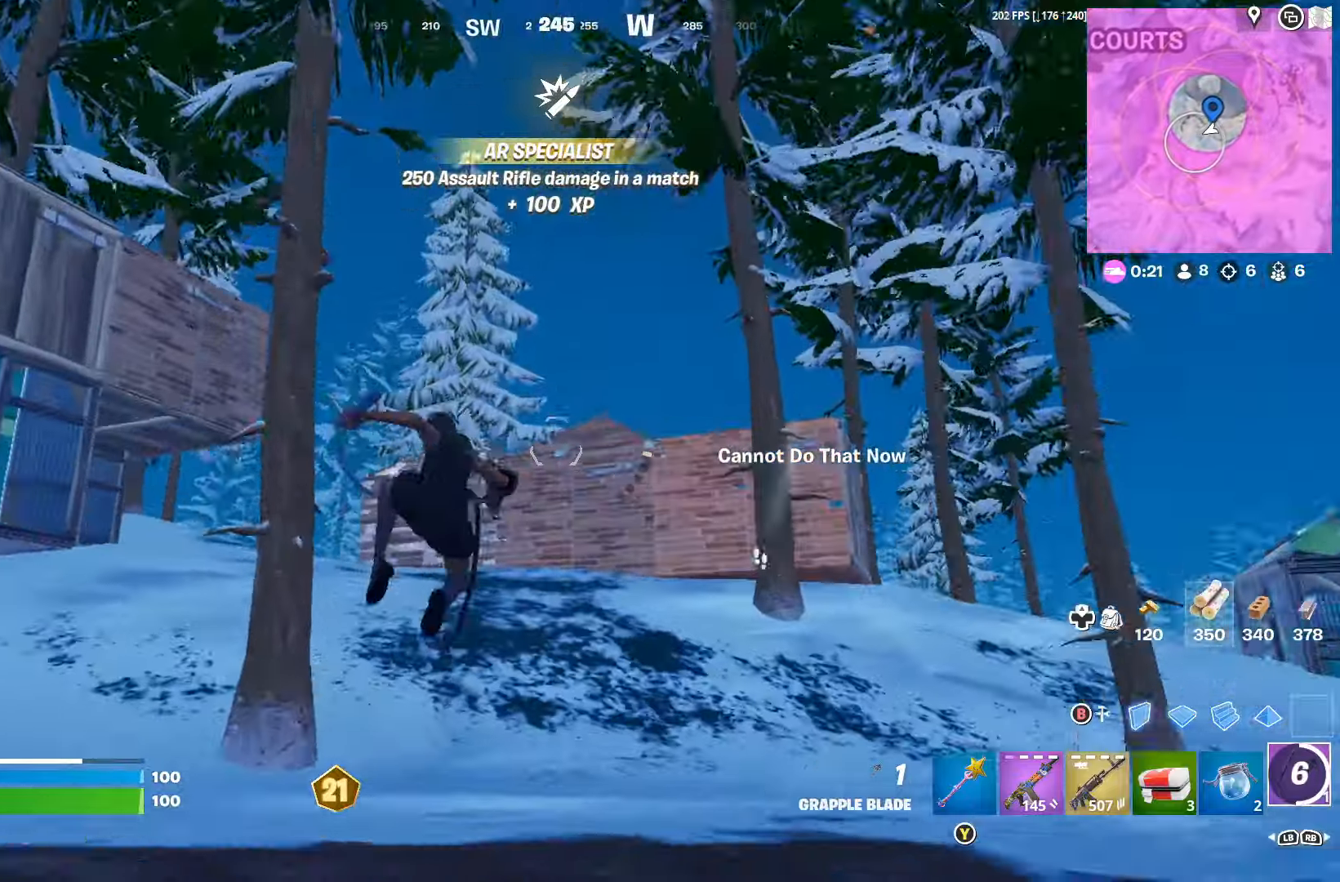
{"buttons": [], "left_stick": "up-right", "right_stick": "down", "events": [[33, "L2", "down"], [133, "L2", "up"], [167, "L2", "down"], [200, "right_stick", "up-right"], [267, "L2", "up"], [300, "right_stick", "center"], [433, "right_stick", "down"]]}
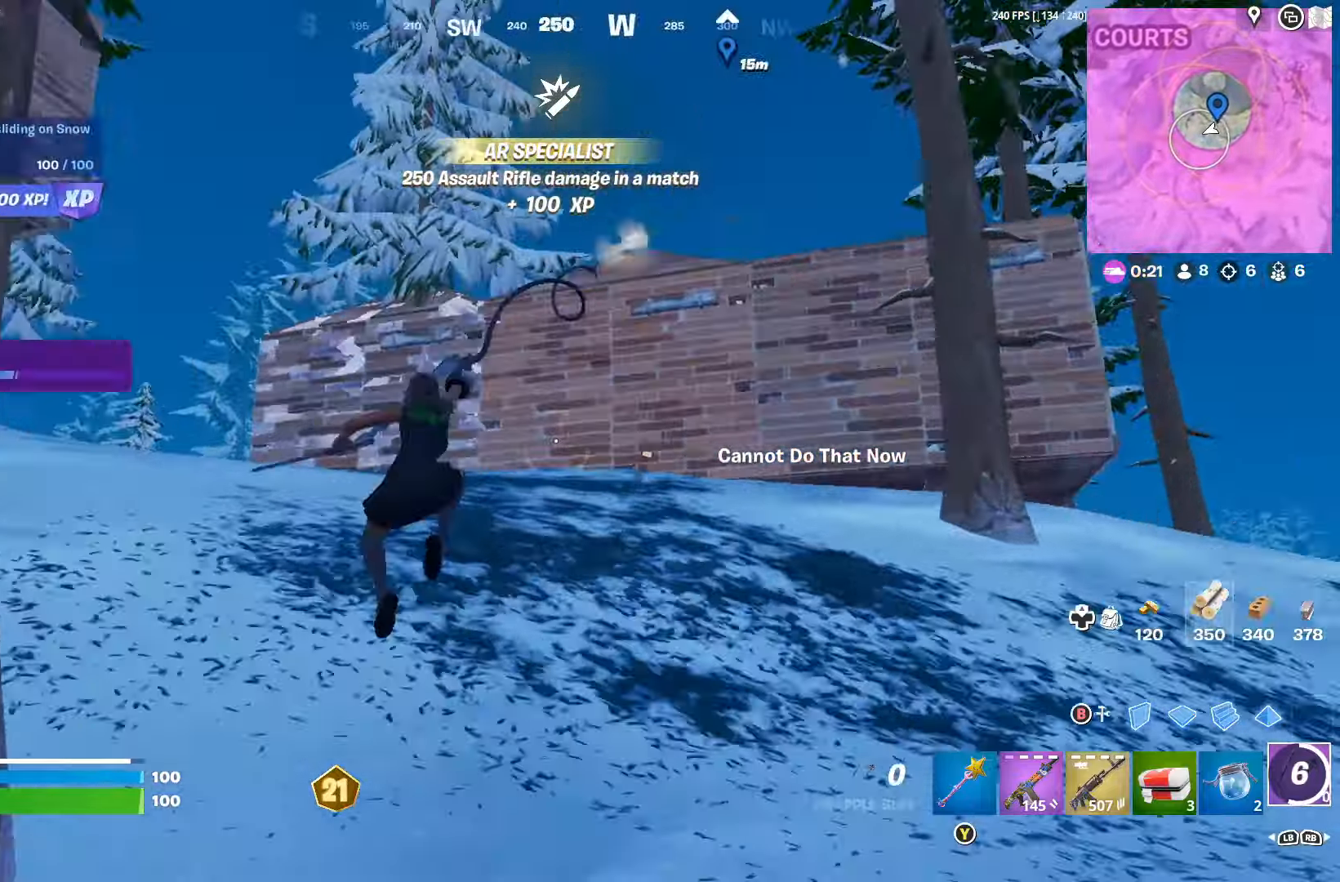
{"buttons": [], "left_stick": "up", "right_stick": "center", "events": [[133, "right_stick", "center"], [233, "right_stick", "down"], [400, "left_stick", "up"], [500, "right_stick", "center"]]}
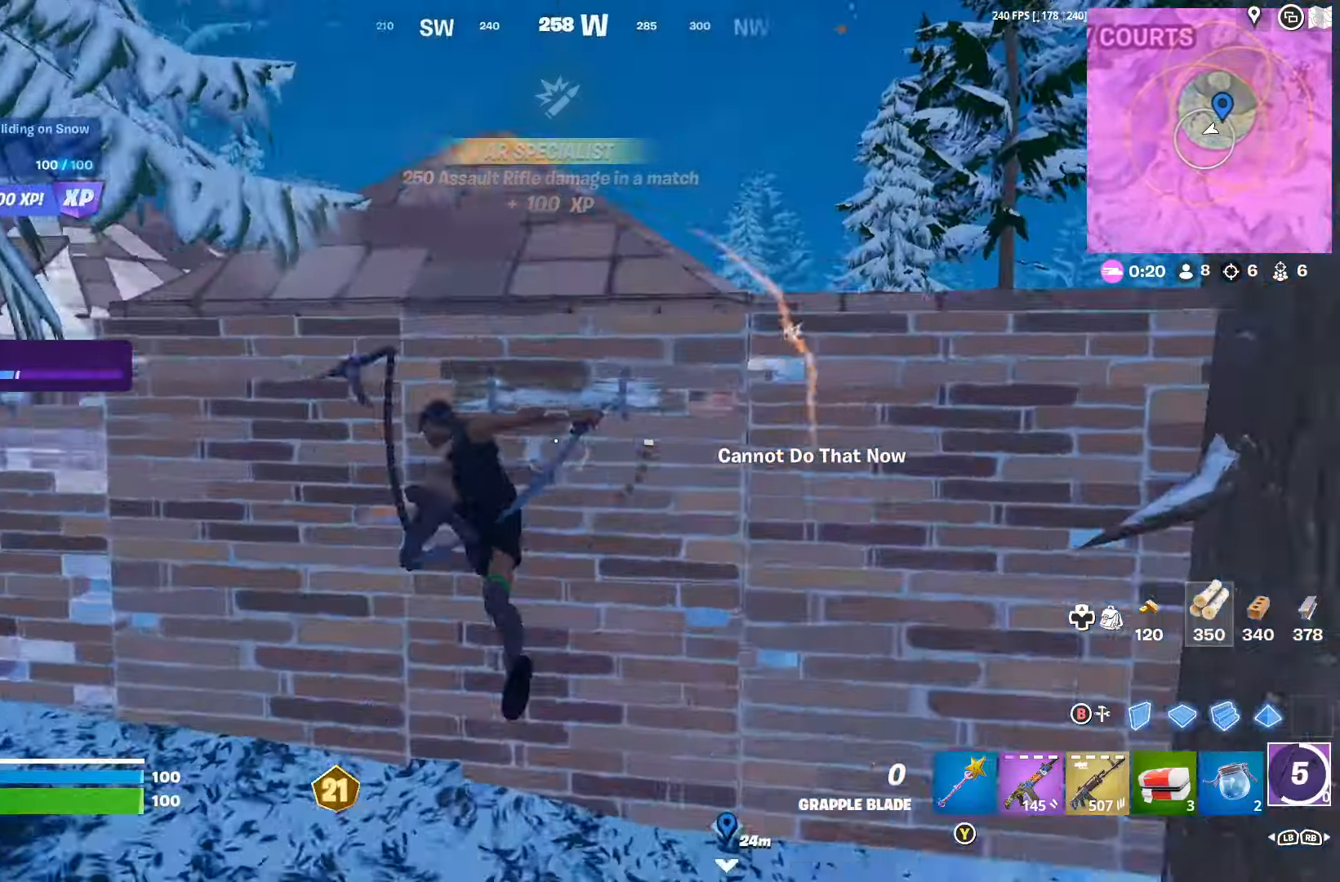
{"buttons": [], "left_stick": "up", "right_stick": "center", "events": [[67, "A", "down"], [167, "A", "up"], [200, "A", "down"], [300, "A", "up"], [367, "A", "down"], [400, "A", "up"]]}
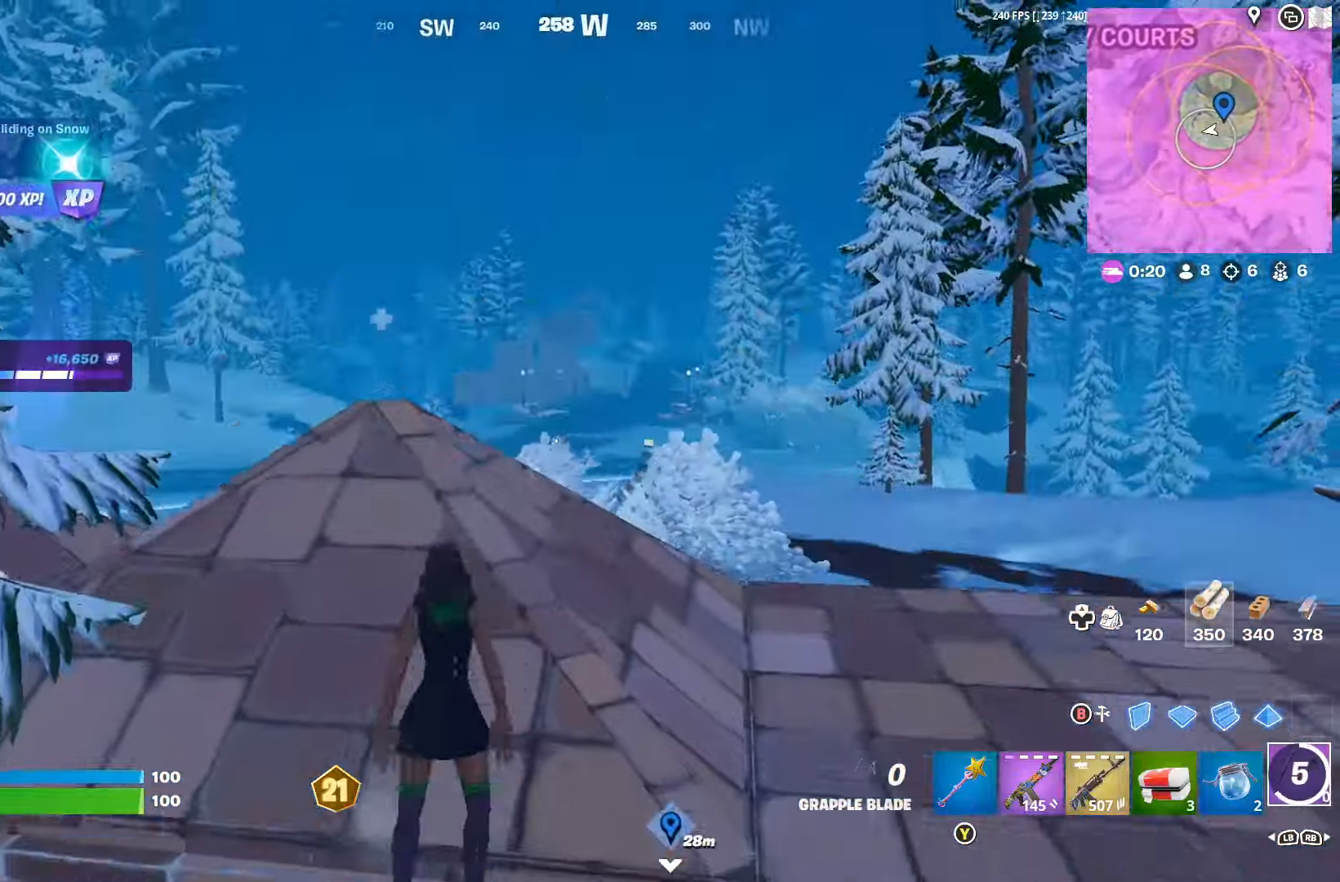
{"buttons": ["DPAD_LEFT"], "left_stick": "up", "right_stick": "down", "events": [[33, "right_stick", "down"], [167, "right_stick", "center"], [267, "B", "down"], [333, "B", "up"], [433, "DPAD_LEFT", "down"], [433, "right_stick", "down"]]}
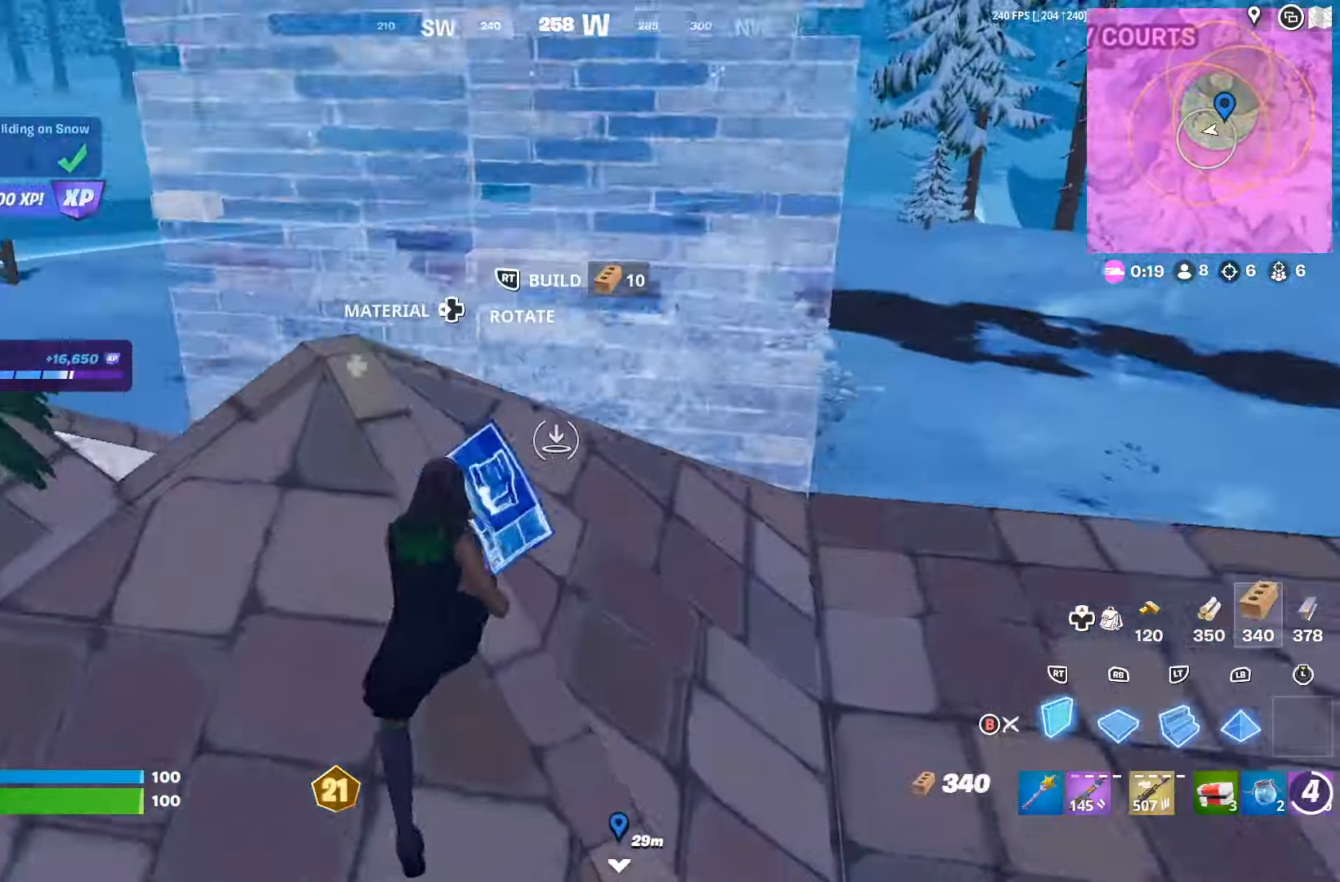
{"buttons": ["A"], "left_stick": "up", "right_stick": "center", "events": [[33, "DPAD_LEFT", "up"], [67, "right_stick", "center"], [167, "A", "down"], [233, "A", "up"], [333, "right_stick", "down-left"], [433, "right_stick", "center"], [500, "A", "down"]]}
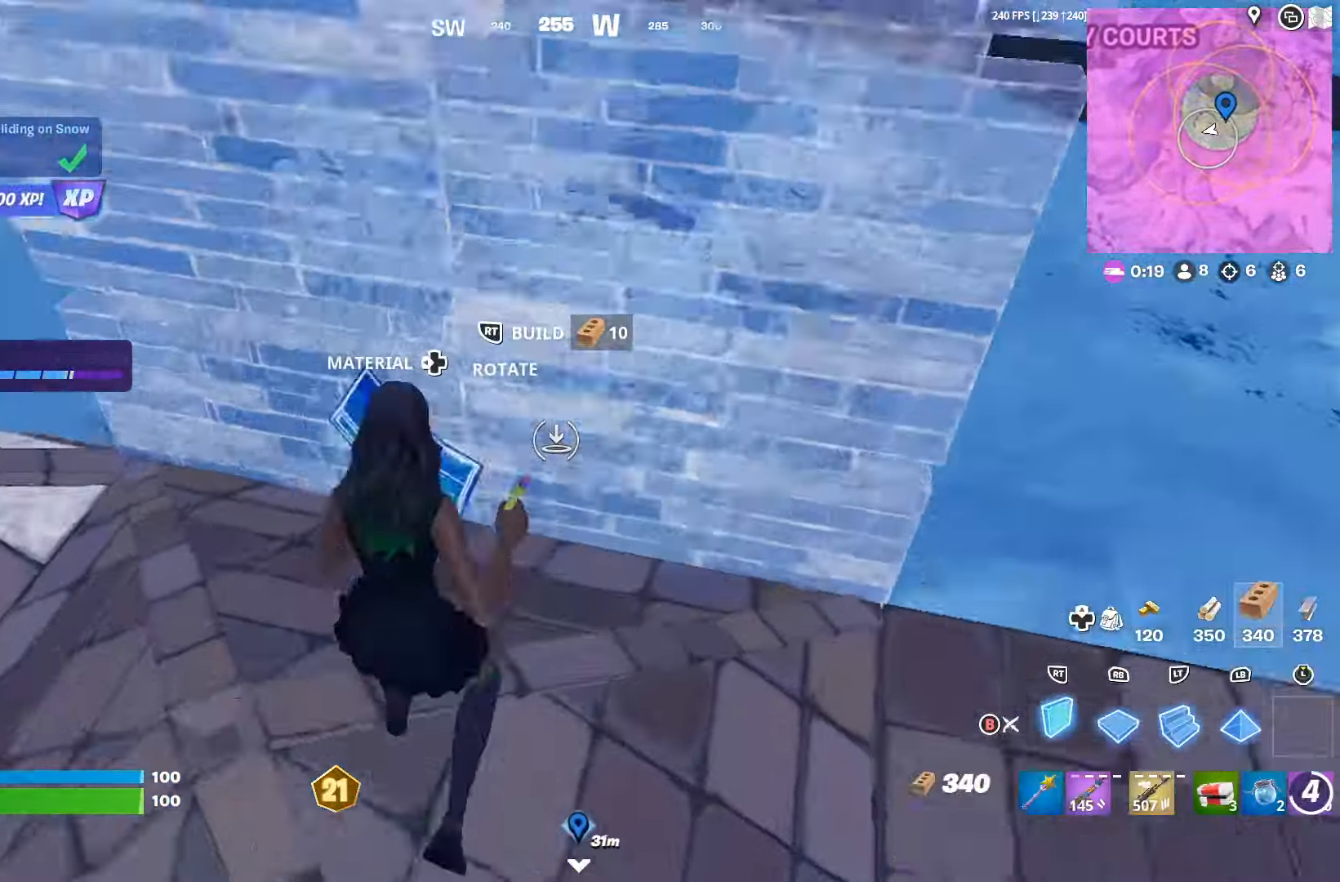
{"buttons": ["R2"], "left_stick": "up-right", "right_stick": "up-left", "events": [[67, "A", "up"], [133, "L1", "down"], [133, "R1", "down"], [200, "right_stick", "down-left"], [233, "L1", "up"], [267, "R1", "up"], [300, "right_stick", "center"], [433, "R2", "down"], [433, "left_stick", "up-right"], [467, "right_stick", "up-left"]]}
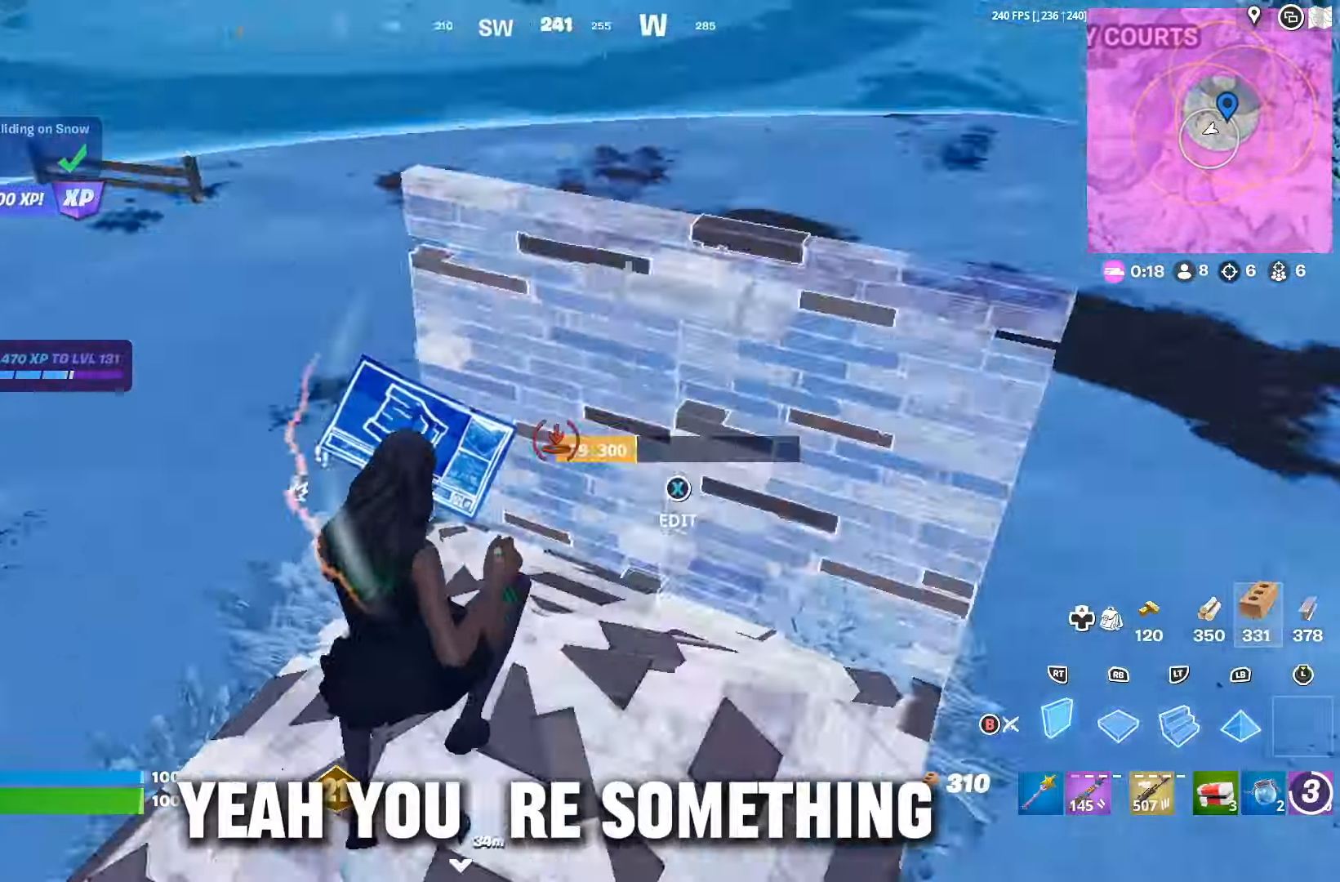
{"buttons": ["R2"], "left_stick": "up", "right_stick": "center", "events": [[100, "right_stick", "down-left"], [233, "right_stick", "left"], [367, "right_stick", "center"], [433, "A", "down"], [433, "left_stick", "up"], [500, "A", "up"]]}
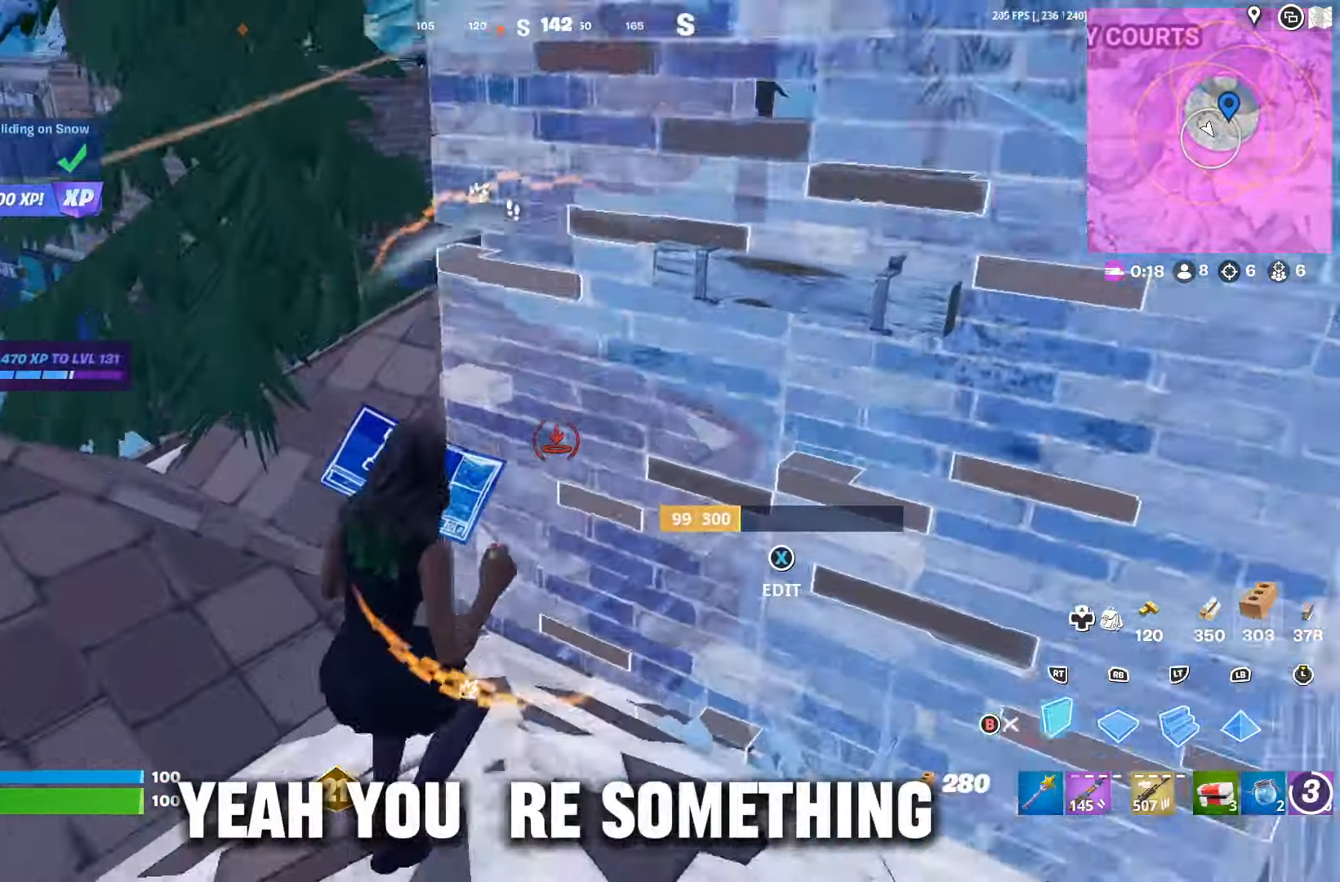
{"buttons": ["L1"], "left_stick": "right", "right_stick": "right", "events": [[67, "right_stick", "up"], [133, "right_stick", "up-left"], [233, "R1", "down"], [267, "R2", "up"], [300, "left_stick", "up-right"], [300, "right_stick", "down-left"], [333, "R1", "up"], [333, "R2", "down"], [367, "L1", "down"], [400, "R1", "down"], [433, "R2", "up"], [467, "L1", "up"], [467, "R1", "up"], [467, "left_stick", "right"], [500, "L1", "down"], [500, "right_stick", "right"]]}
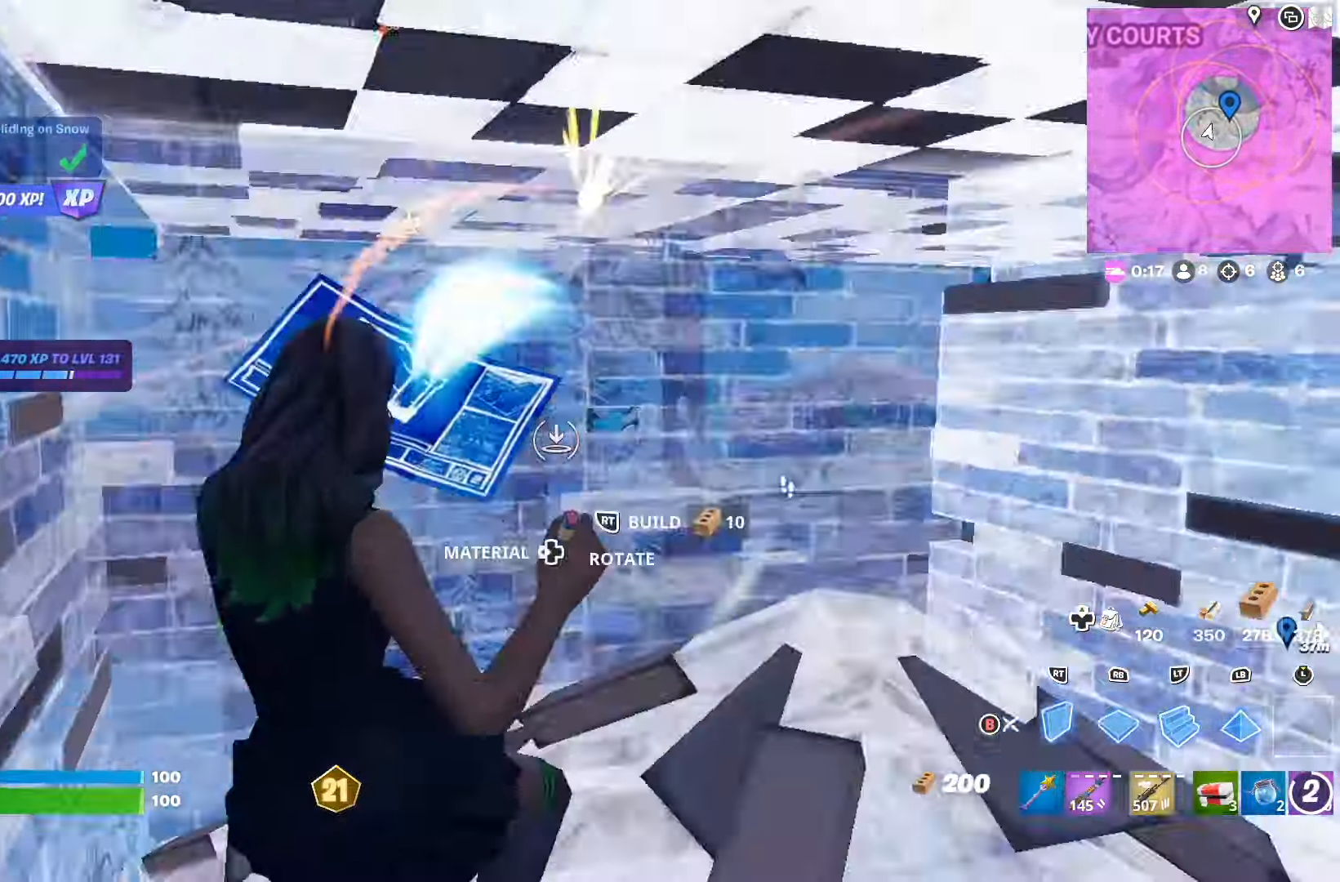
{"buttons": ["R2"], "left_stick": "right", "right_stick": "center", "events": [[33, "R1", "down"], [67, "left_stick", "up-right"], [100, "L1", "up"], [133, "L1", "down"], [133, "R1", "up"], [133, "R2", "down"], [133, "right_stick", "up-left"], [167, "R1", "down"], [200, "R2", "up"], [233, "L1", "up"], [233, "R1", "up"], [233, "left_stick", "right"], [267, "R2", "down"], [267, "right_stick", "center"], [367, "right_stick", "down-left"], [400, "R2", "up"], [433, "R2", "down"], [467, "right_stick", "center"]]}
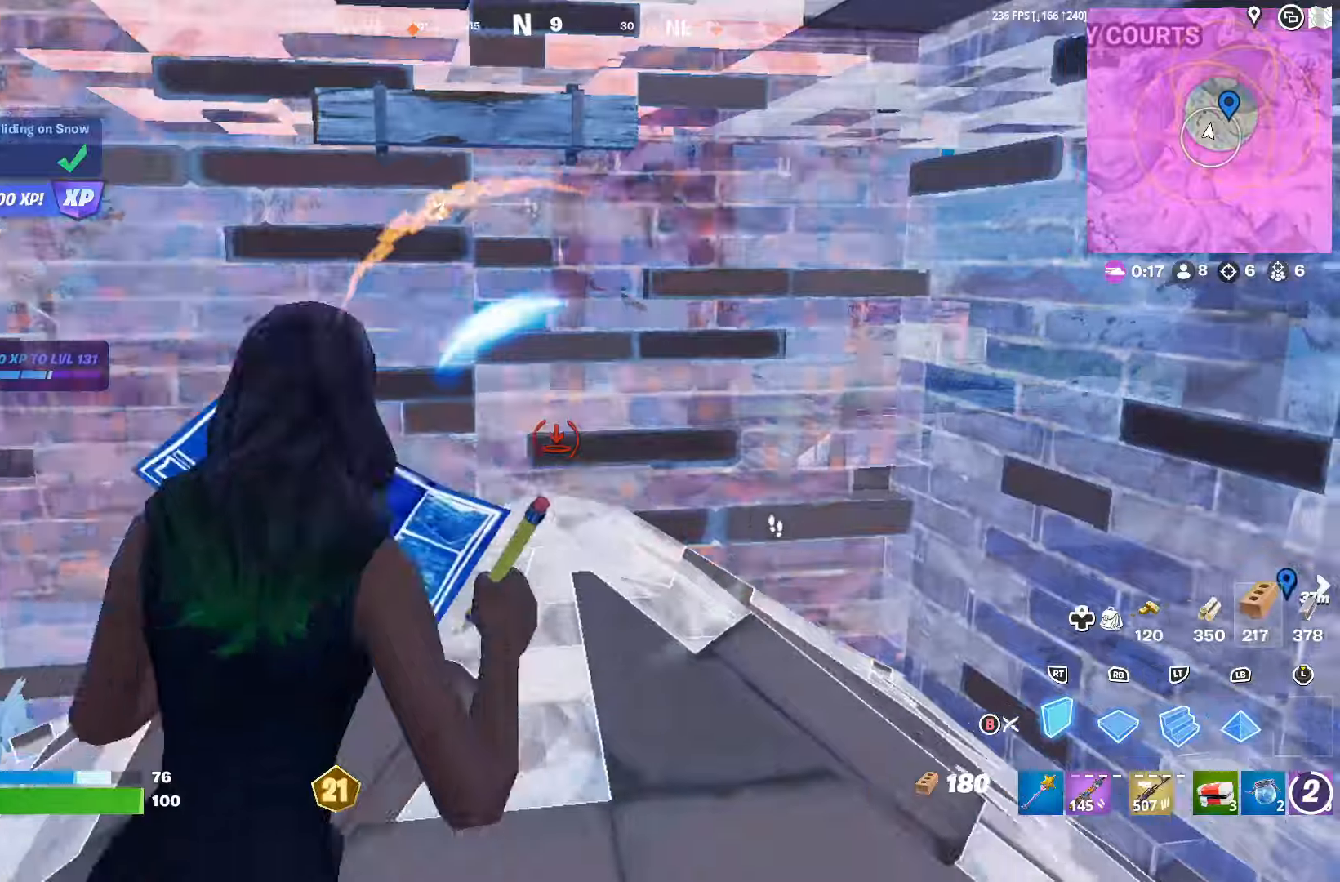
{"buttons": ["R2"], "left_stick": "left", "right_stick": "down", "events": [[34, "left_stick", "left"], [434, "right_stick", "down"]]}
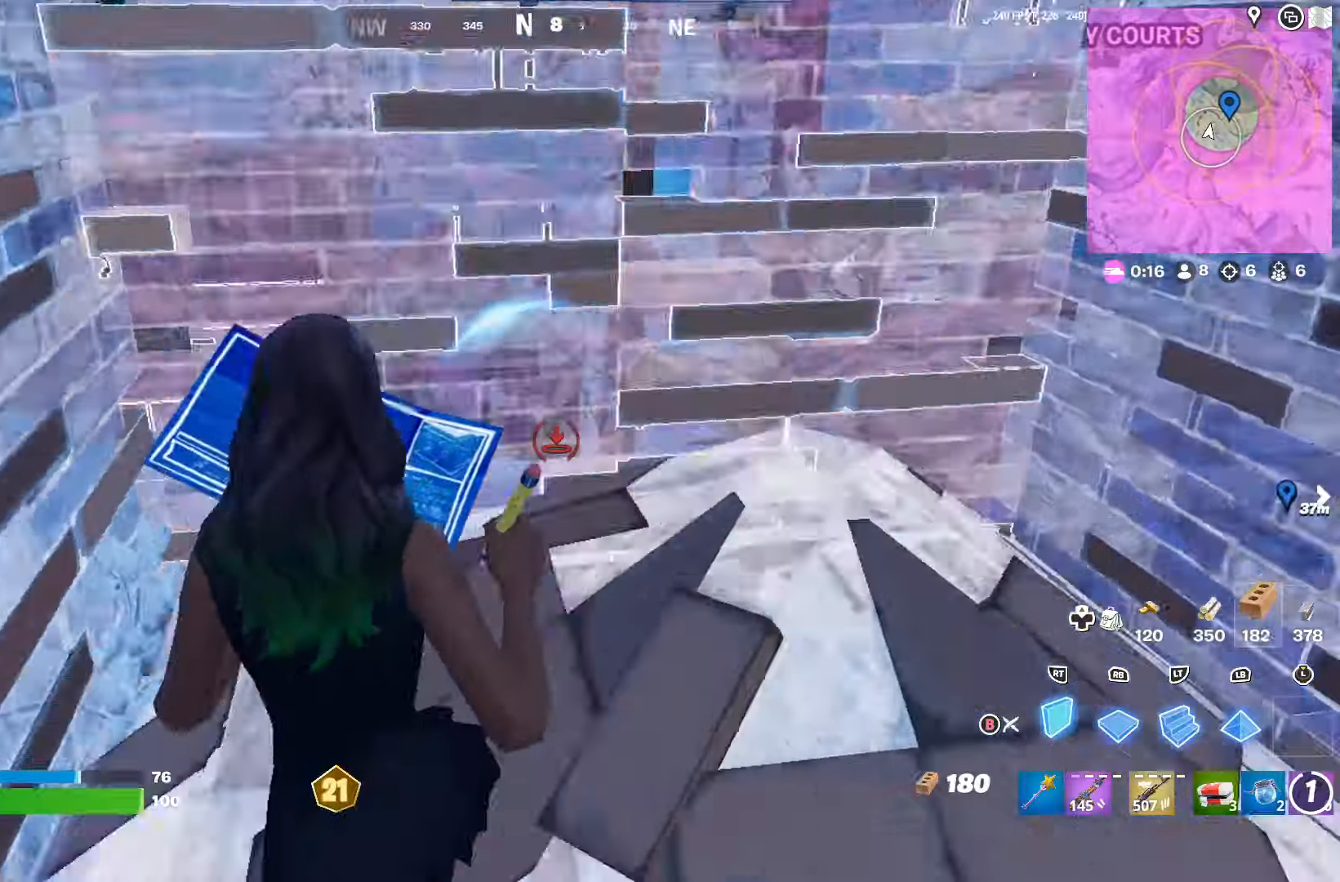
{"buttons": [], "left_stick": "up-right", "right_stick": "center", "events": [[100, "right_stick", "center"], [134, "R2", "up"], [134, "left_stick", "down-right"], [234, "left_stick", "up-right"], [334, "right_stick", "right"], [400, "R2", "down"], [500, "R2", "up"], [500, "right_stick", "center"]]}
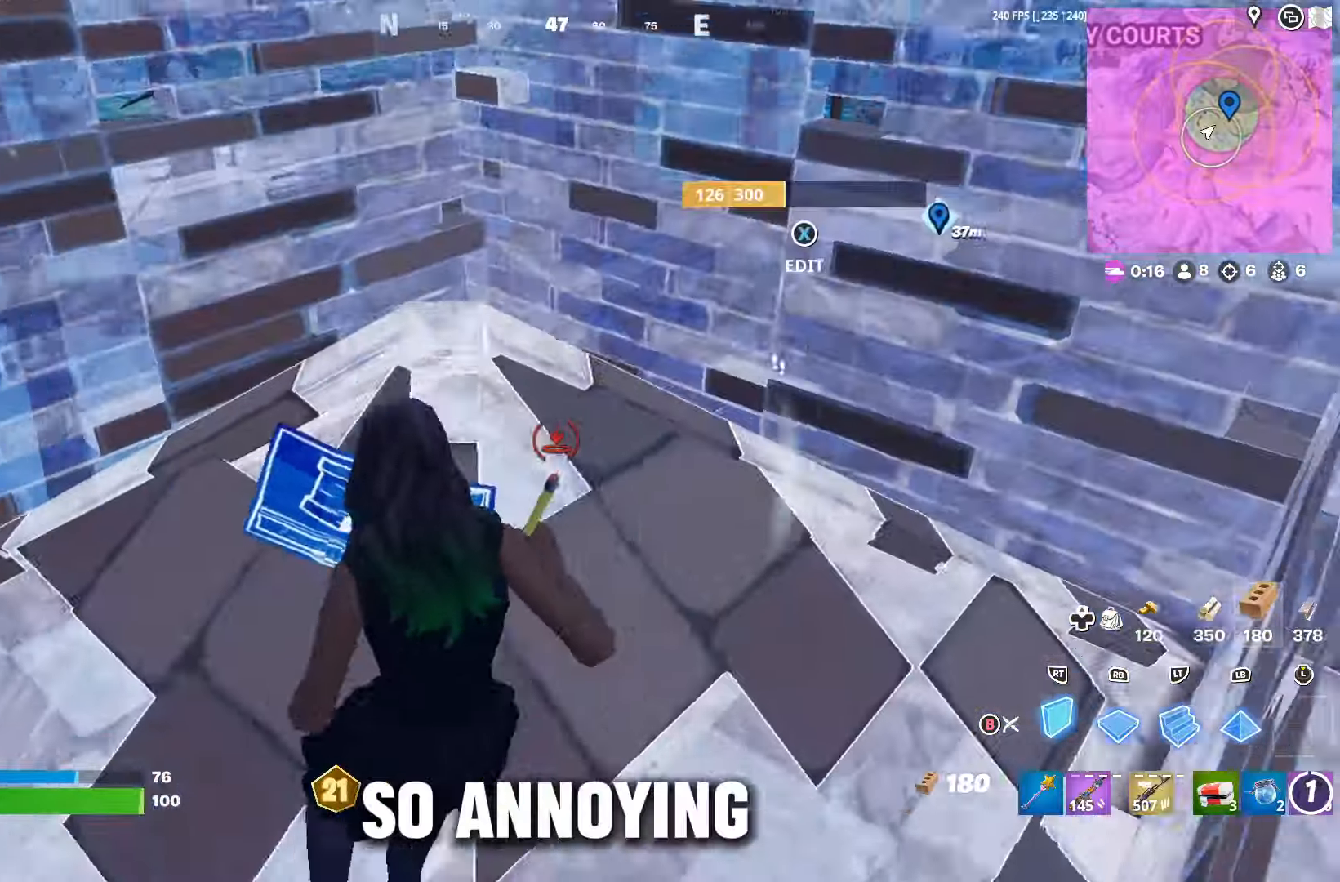
{"buttons": [], "left_stick": "left", "right_stick": "down-left", "events": [[134, "right_stick", "right"], [167, "left_stick", "left"], [300, "right_stick", "center"], [500, "right_stick", "down-left"]]}
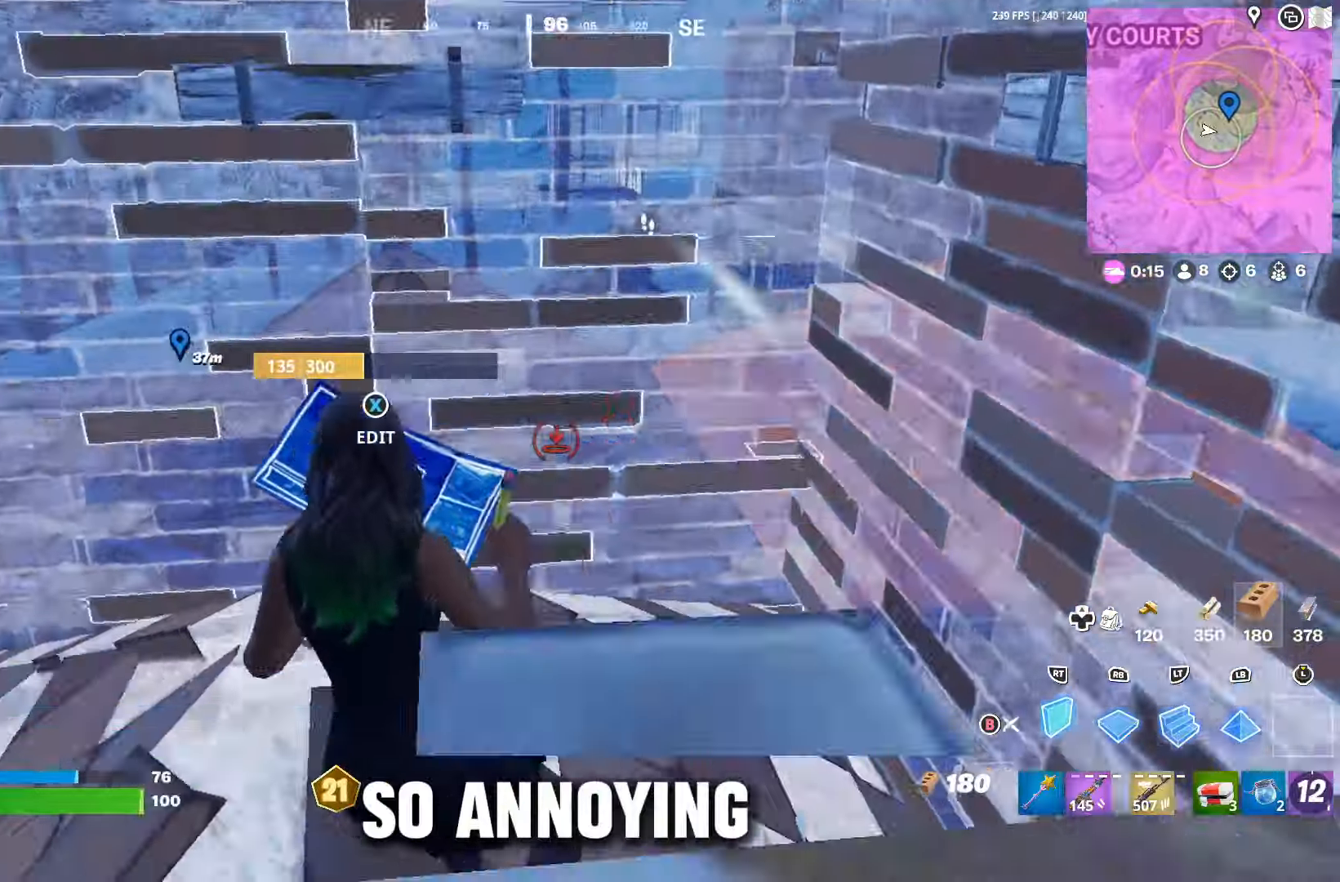
{"buttons": [], "left_stick": "up-right", "right_stick": "up-left", "events": [[100, "right_stick", "center"], [167, "X", "down"], [167, "left_stick", "right"], [200, "X", "up"], [300, "right_stick", "down-right"], [334, "R2", "down"], [400, "right_stick", "up-right"], [434, "R2", "up"], [434, "left_stick", "up-right"], [467, "right_stick", "up-left"]]}
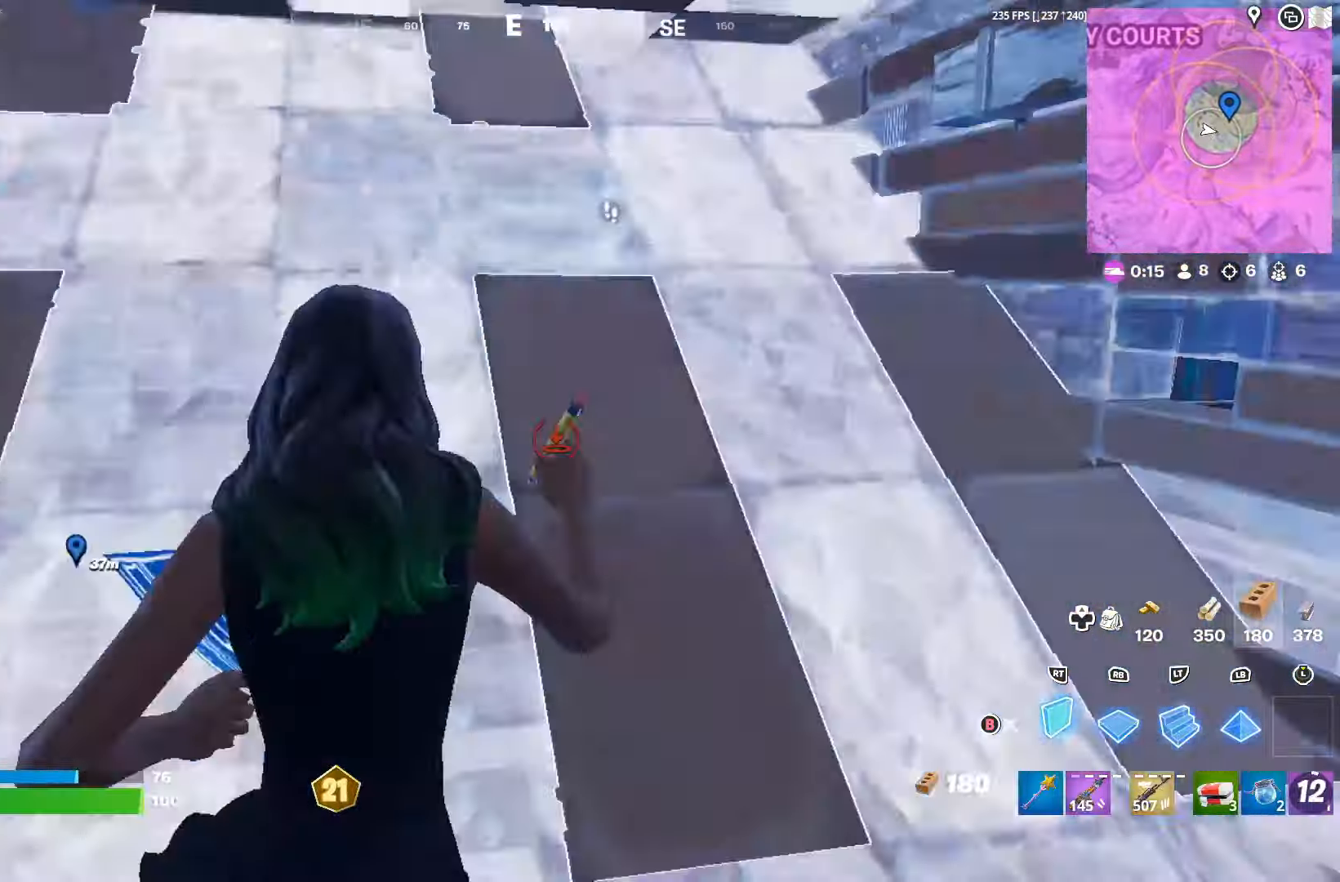
{"buttons": [], "left_stick": "up", "right_stick": "down-left", "events": [[67, "left_stick", "up"], [167, "right_stick", "center"], [267, "B", "down"], [300, "left_stick", "up-right"], [367, "B", "up"], [400, "X", "down"], [500, "X", "up"], [500, "left_stick", "up"], [500, "right_stick", "down-left"]]}
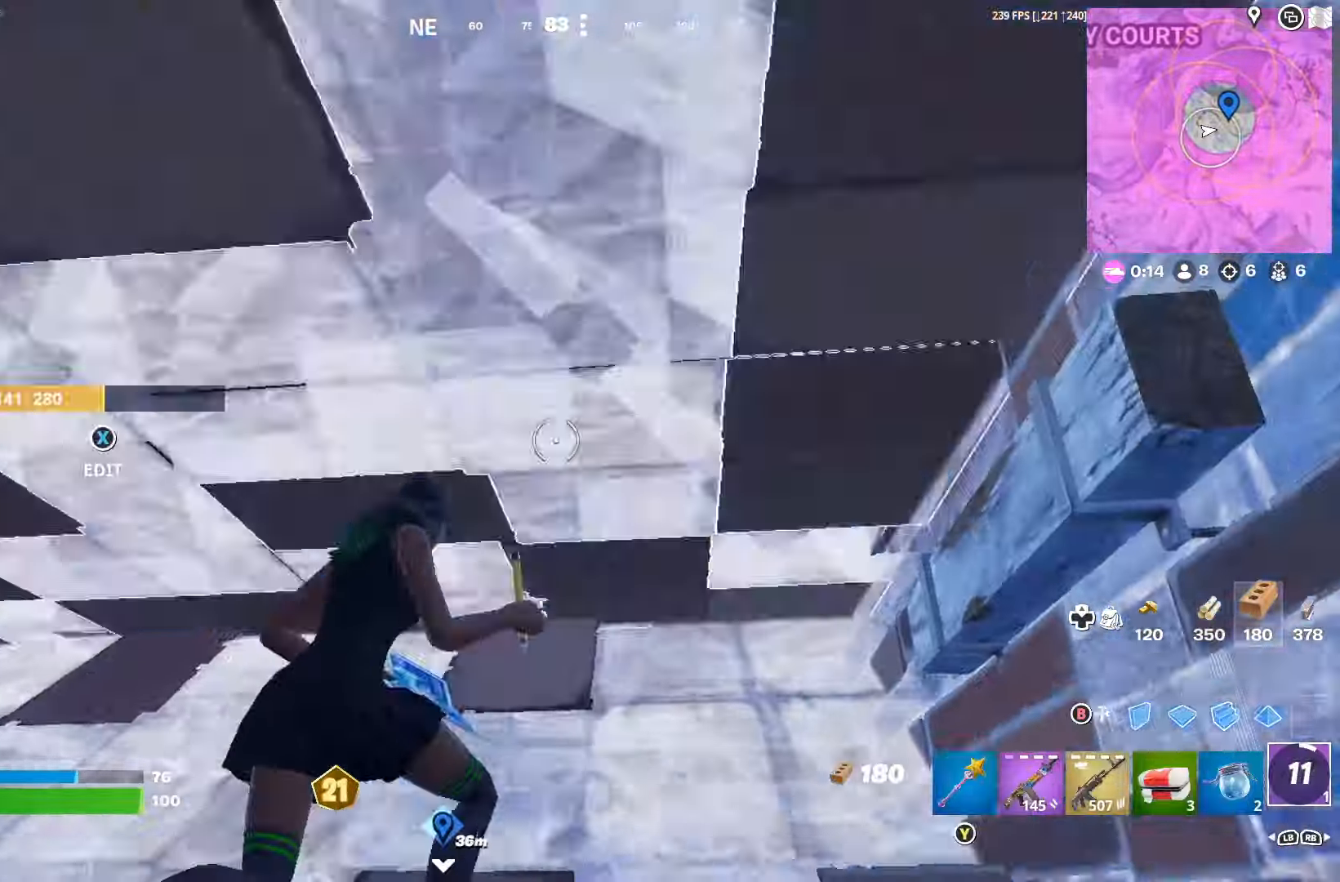
{"buttons": [], "left_stick": "left", "right_stick": "down-left", "events": [[34, "right_stick", "center"], [100, "R2", "down"], [100, "X", "down"], [134, "X", "up"], [134, "right_stick", "down-left"], [167, "left_stick", "up-right"], [200, "R2", "up"], [367, "left_stick", "left"]]}
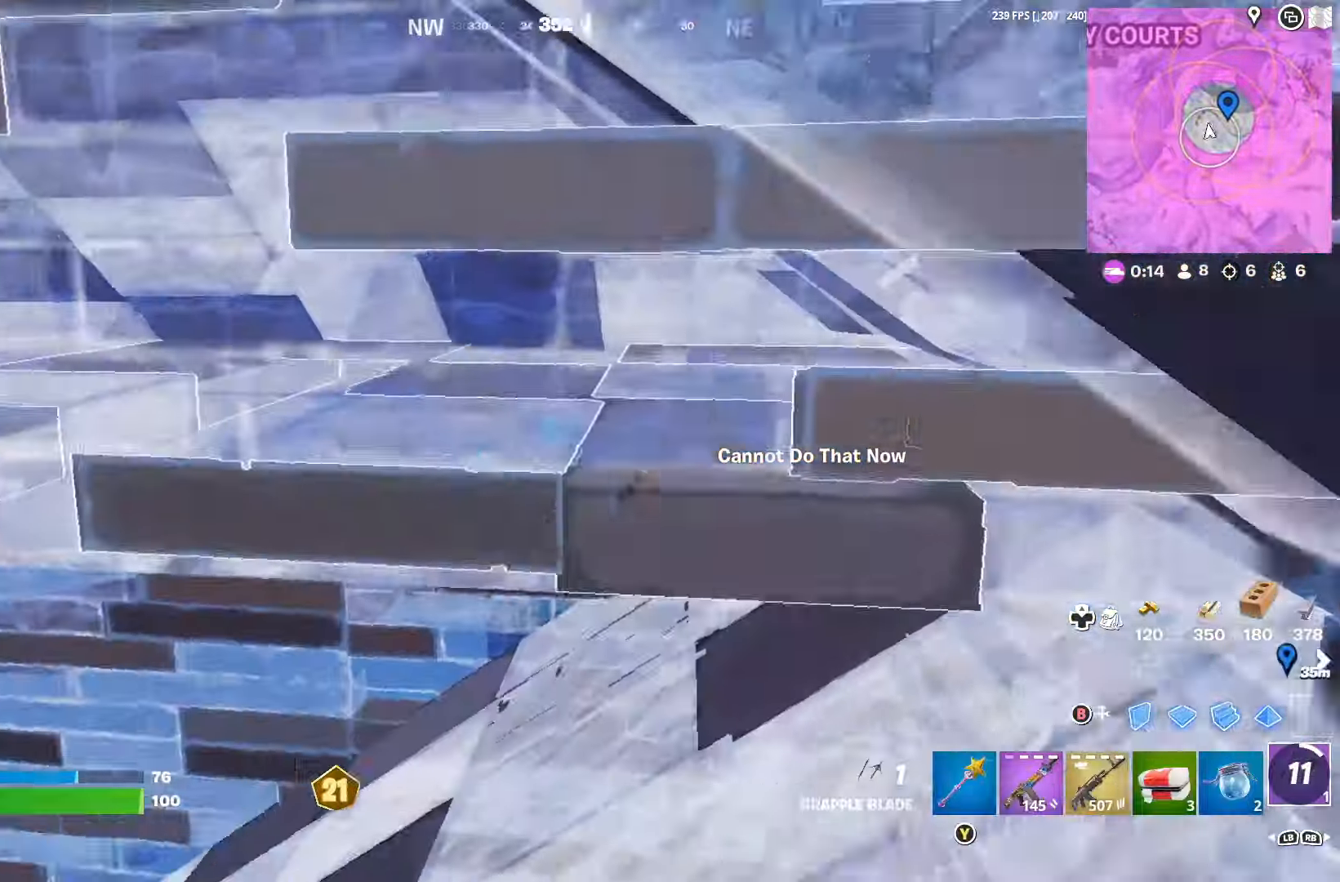
{"buttons": [], "left_stick": "down-left", "right_stick": "center", "events": [[67, "X", "down"], [67, "right_stick", "center"], [100, "left_stick", "down-right"], [134, "X", "up"], [234, "left_stick", "left"], [234, "right_stick", "up-right"], [467, "left_stick", "down-left"], [467, "right_stick", "center"]]}
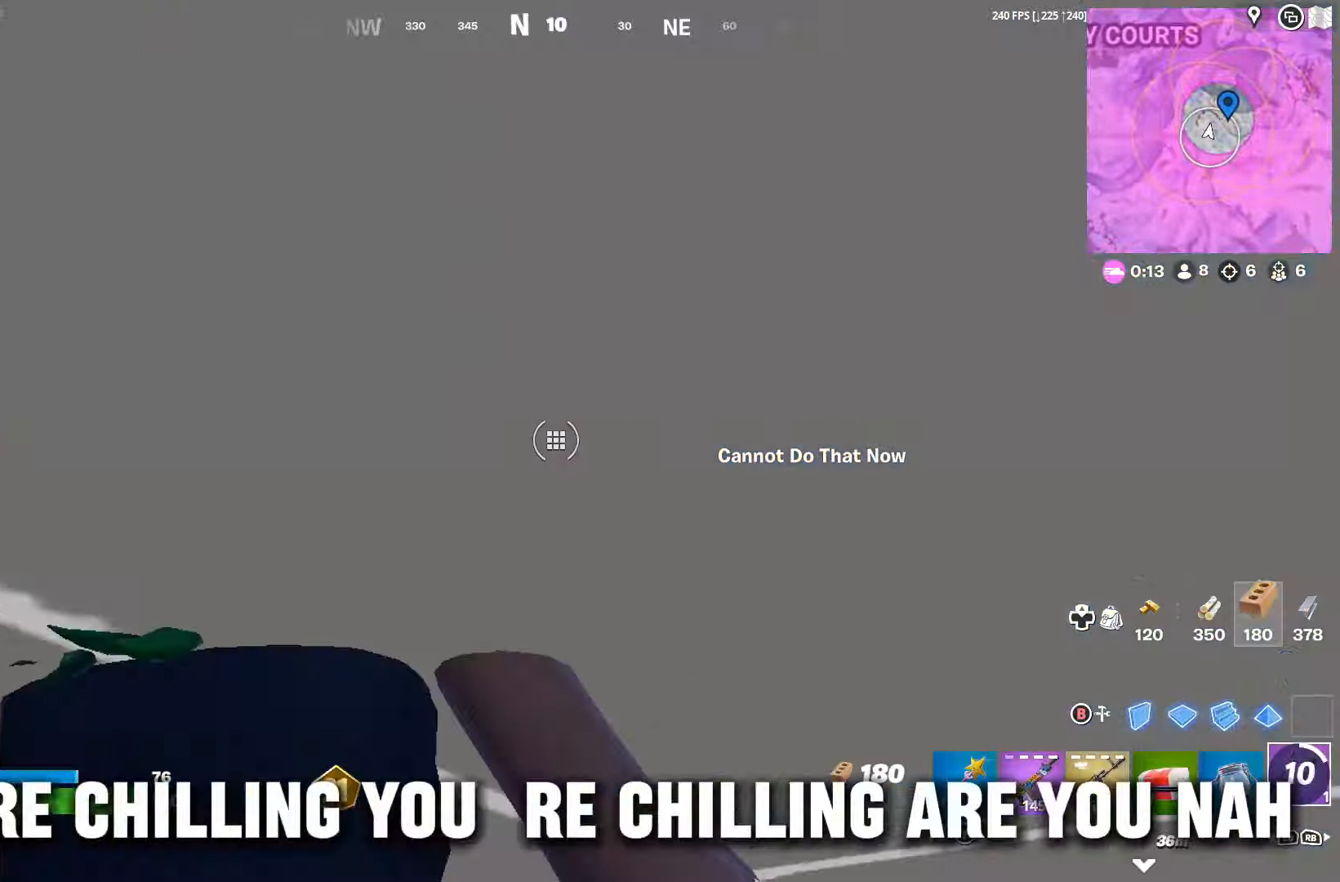
{"buttons": [], "left_stick": "right", "right_stick": "down-left", "events": [[34, "X", "down"], [67, "X", "up"], [67, "left_stick", "down-right"], [234, "left_stick", "up-left"], [334, "R3", "down"], [367, "left_stick", "right"], [434, "R3", "up"], [434, "right_stick", "down-left"]]}
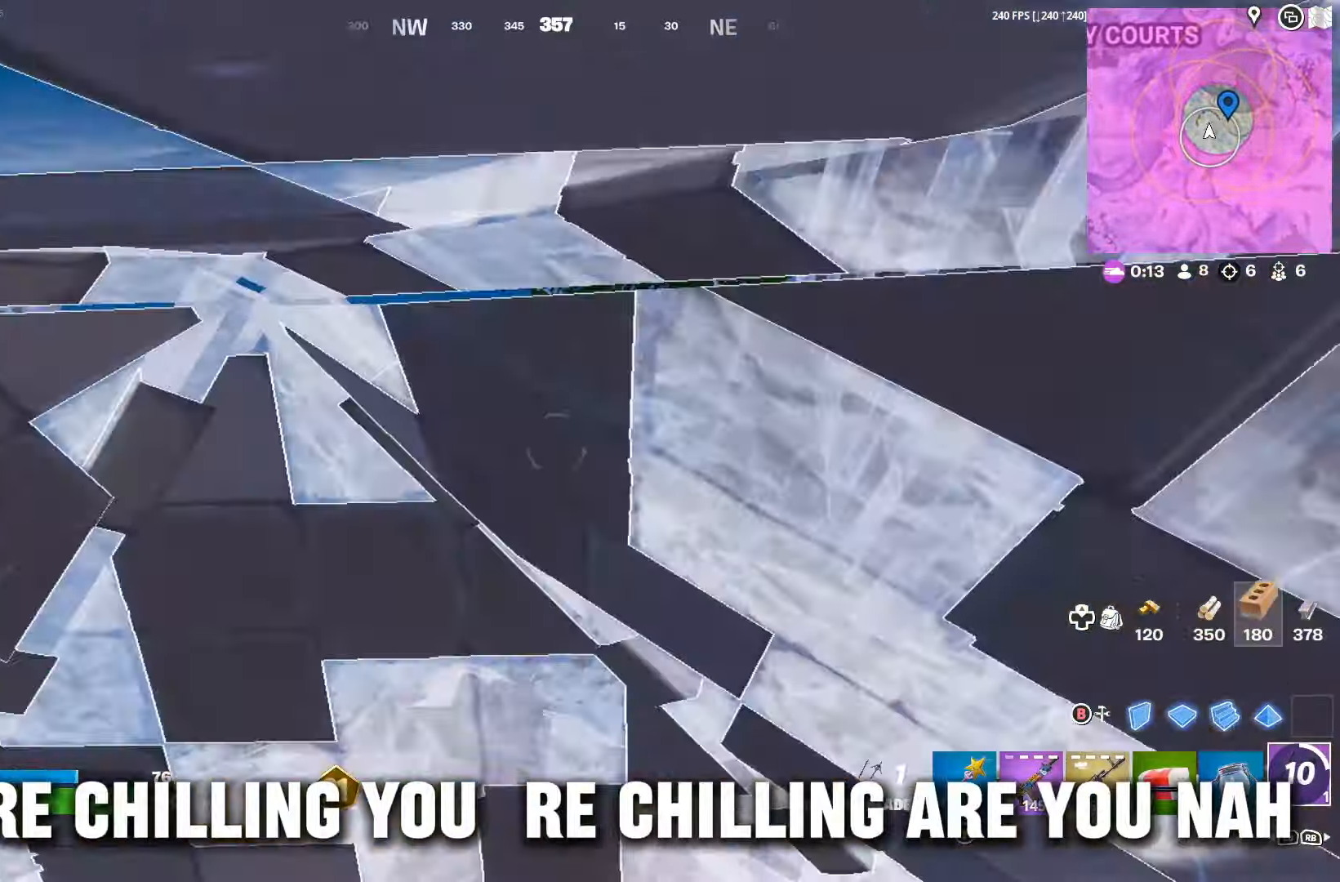
{"buttons": [], "left_stick": "right", "right_stick": "up-left", "events": [[34, "right_stick", "center"], [67, "X", "down"], [134, "X", "up"], [234, "right_stick", "down"], [267, "R2", "down"], [400, "R2", "up"], [434, "right_stick", "up-left"]]}
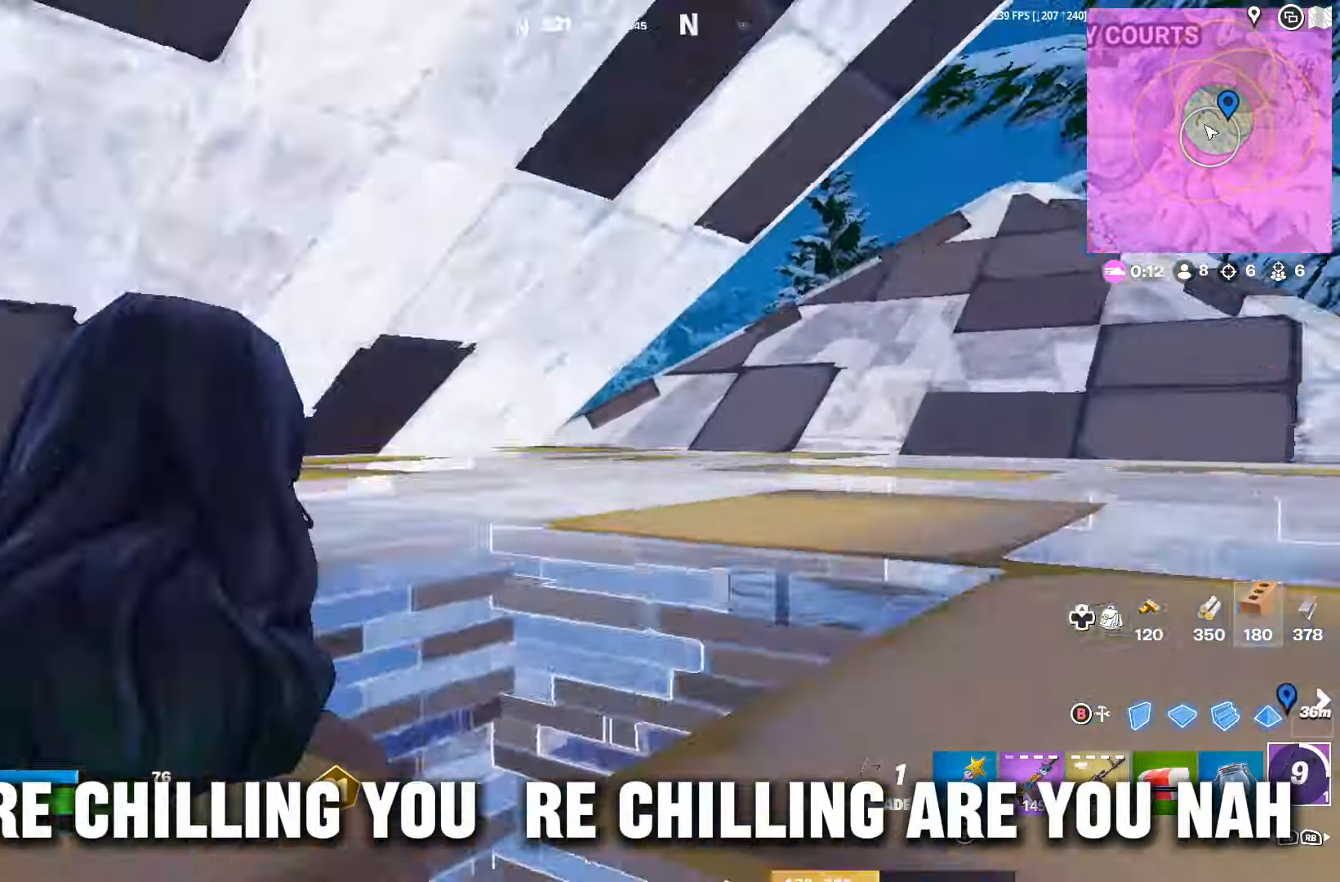
{"buttons": ["A"], "left_stick": "up-left", "right_stick": "center", "events": [[100, "right_stick", "center"], [134, "X", "down"], [200, "X", "up"], [200, "left_stick", "left"], [267, "R3", "down"], [334, "right_stick", "down-right"], [367, "R3", "up"], [434, "right_stick", "center"], [467, "A", "down"], [467, "left_stick", "up-left"]]}
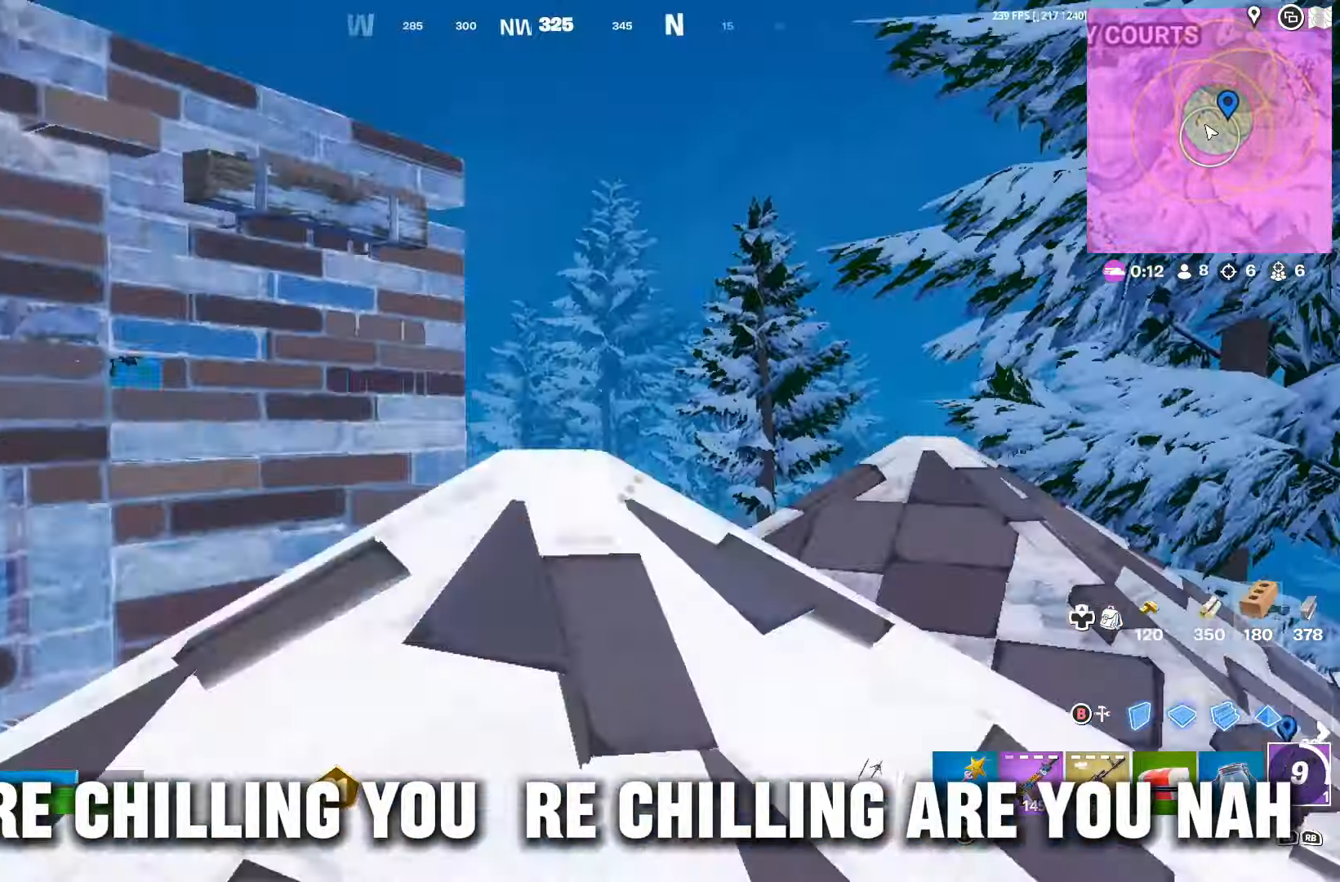
{"buttons": [], "left_stick": "up", "right_stick": "center", "events": [[66, "A", "up"], [66, "left_stick", "up"], [100, "B", "down"], [166, "B", "up"], [200, "R2", "down"], [300, "R2", "up"], [300, "right_stick", "right"], [366, "right_stick", "center"], [400, "R1", "down"], [466, "R1", "up"]]}
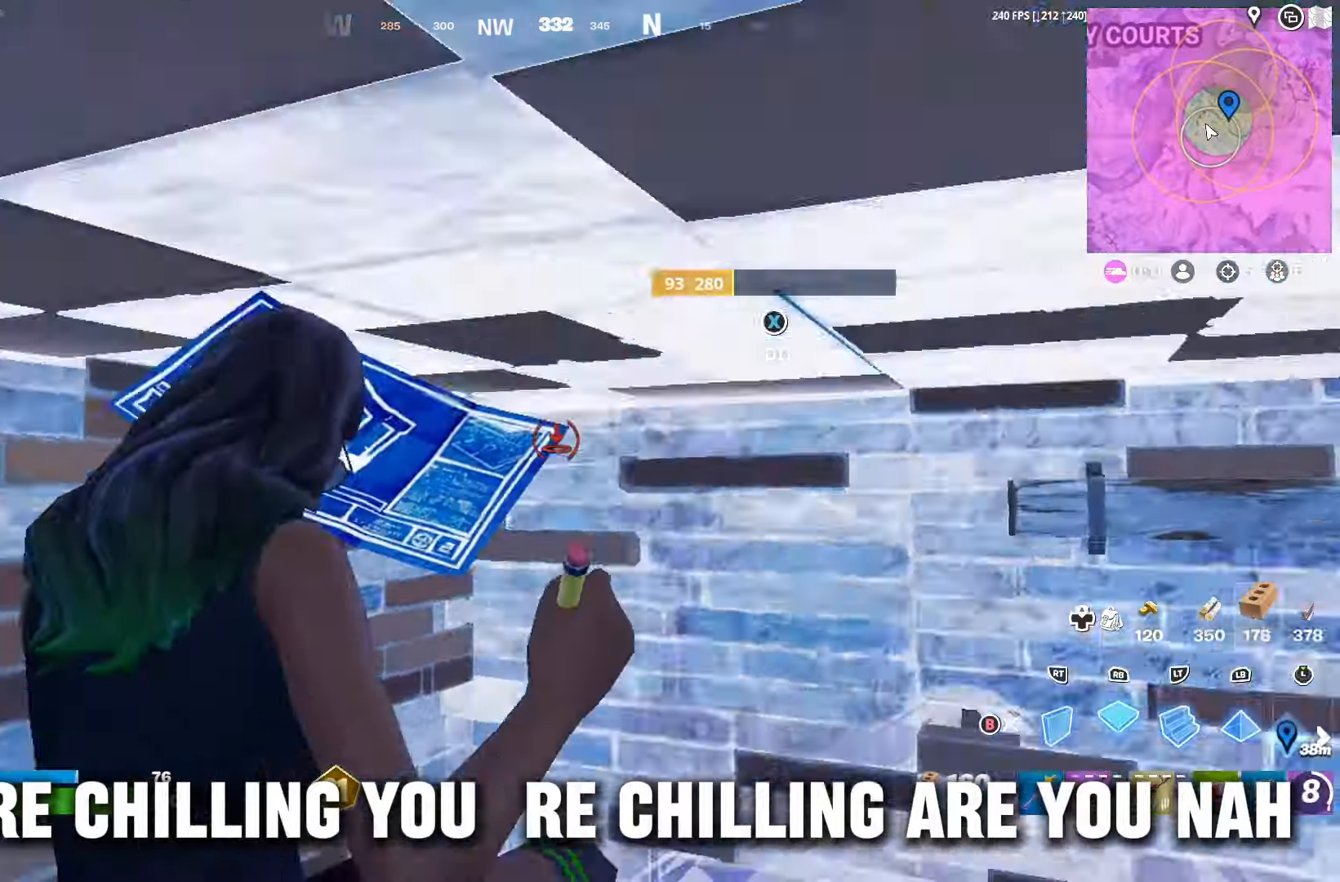
{"buttons": [], "left_stick": "up-left", "right_stick": "right", "events": [[33, "B", "down"], [33, "left_stick", "up-left"], [100, "B", "up"], [166, "right_stick", "right"], [300, "R1", "down"], [400, "R1", "up"]]}
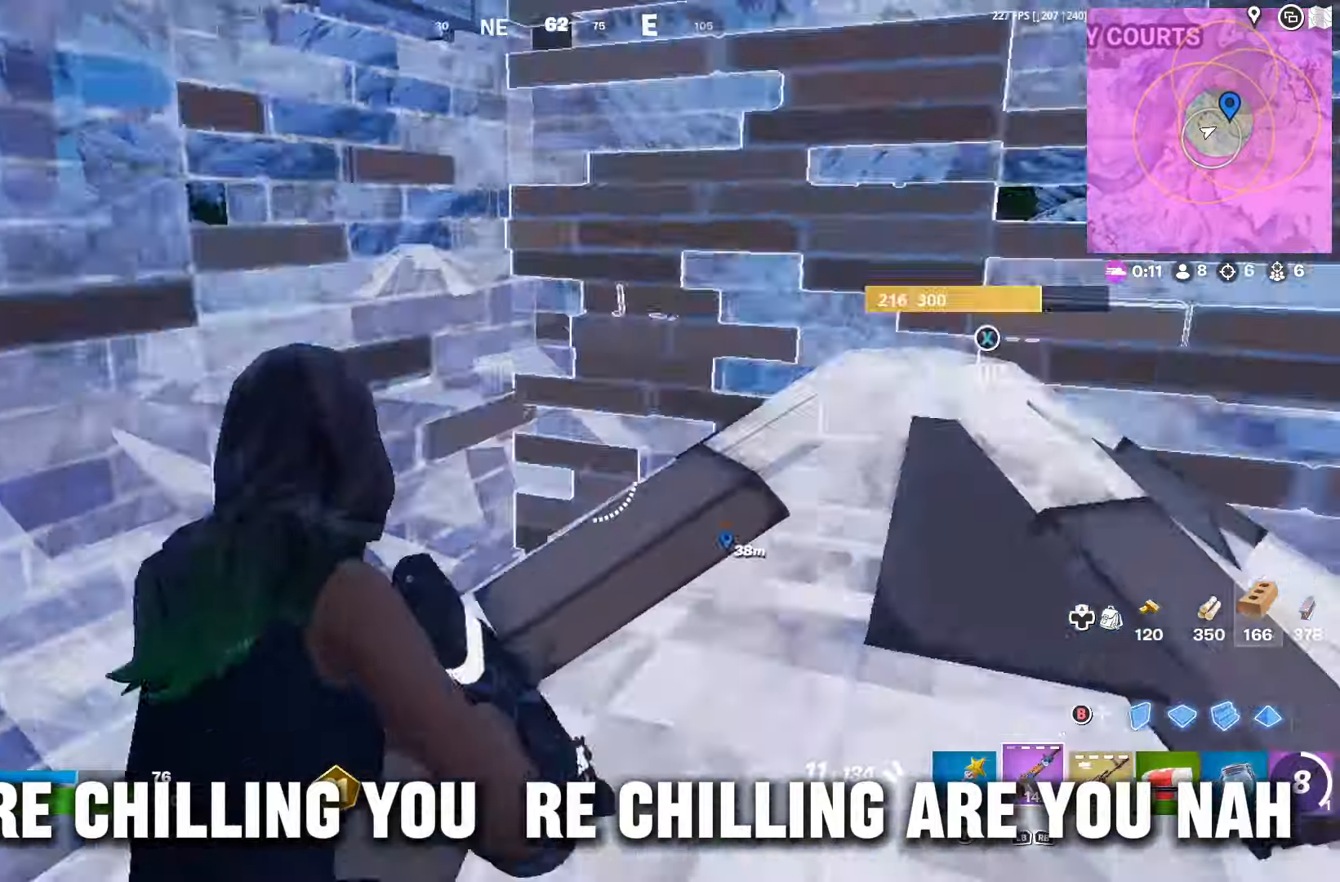
{"buttons": [], "left_stick": "center", "right_stick": "center", "events": [[33, "L1", "down"], [33, "right_stick", "center"], [66, "left_stick", "up-right"], [100, "L1", "up"], [166, "L1", "down"], [166, "R3", "down"], [266, "L1", "up"], [266, "R3", "up"], [333, "left_stick", "center"]]}
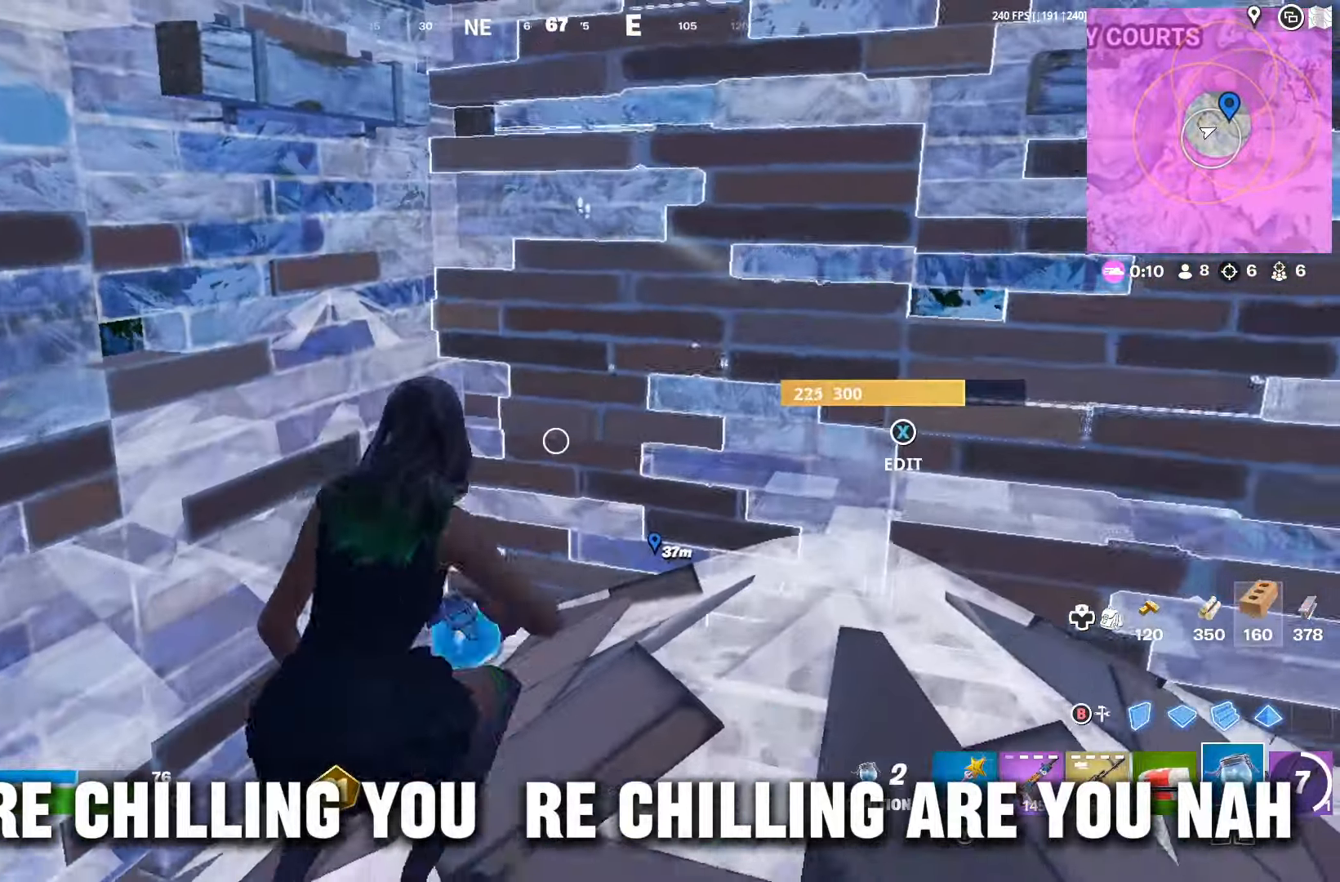
{"buttons": ["R2"], "left_stick": "center", "right_stick": "center", "events": [[433, "R2", "down"]]}